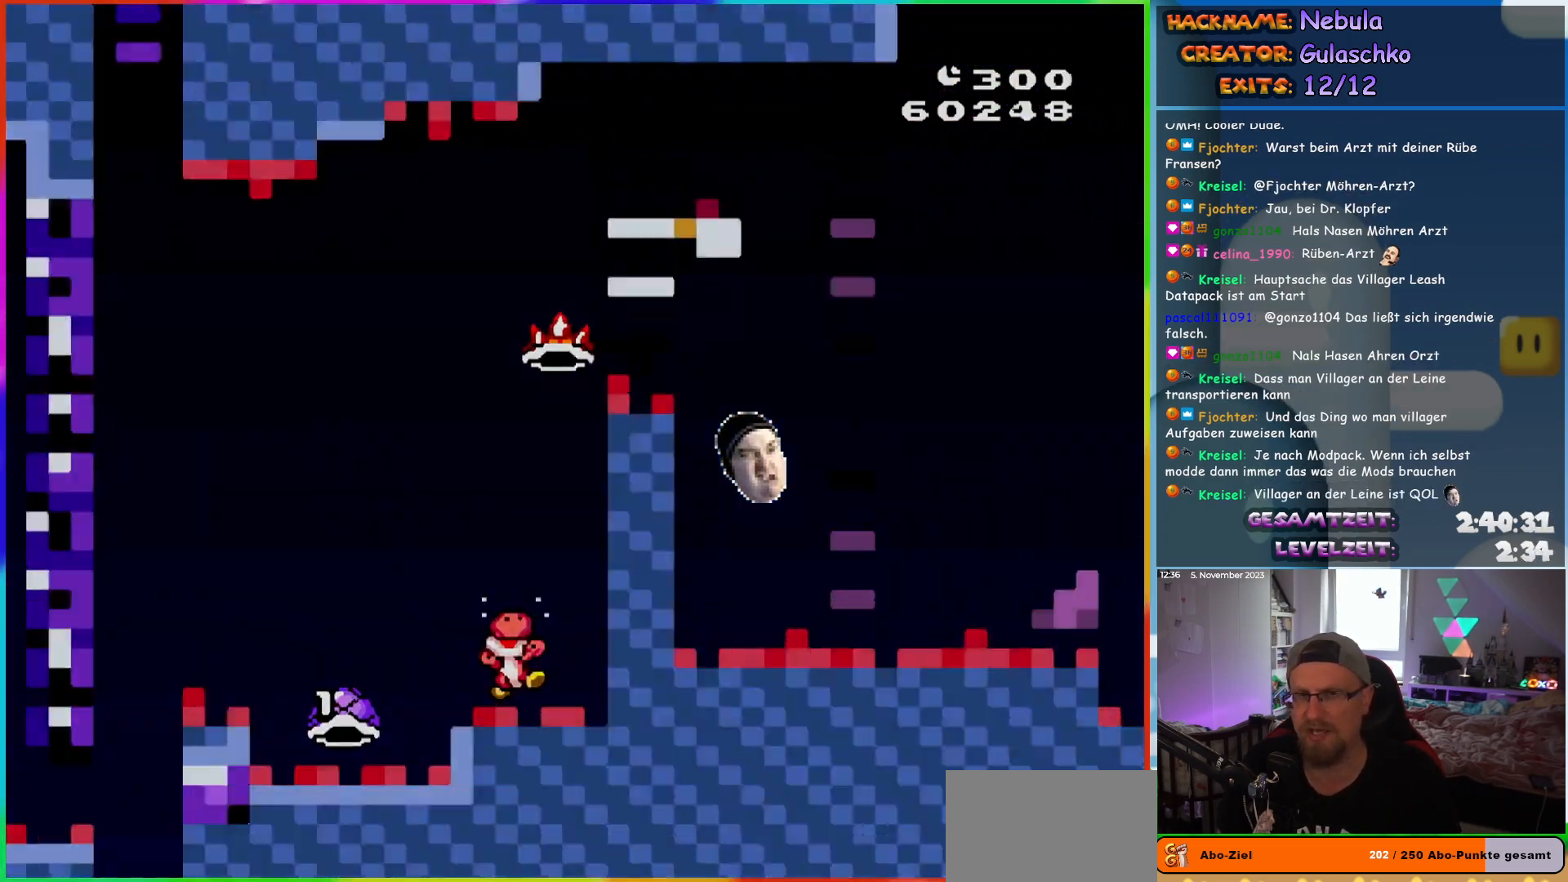
Gameplay with a controller (Nintendo layout); each line is a JSON object with the inputs held at the frame after it. "events" lists button and stick changes between this image and that frame as [ms after this image, input, new state], when the widget could be followed in between. Not read: L3 R3.
{"buttons": [], "events": [[167, "DPAD_RIGHT", "up"], [167, "DPAD_UP", "up"], [267, "B", "up"], [267, "Y", "up"]]}
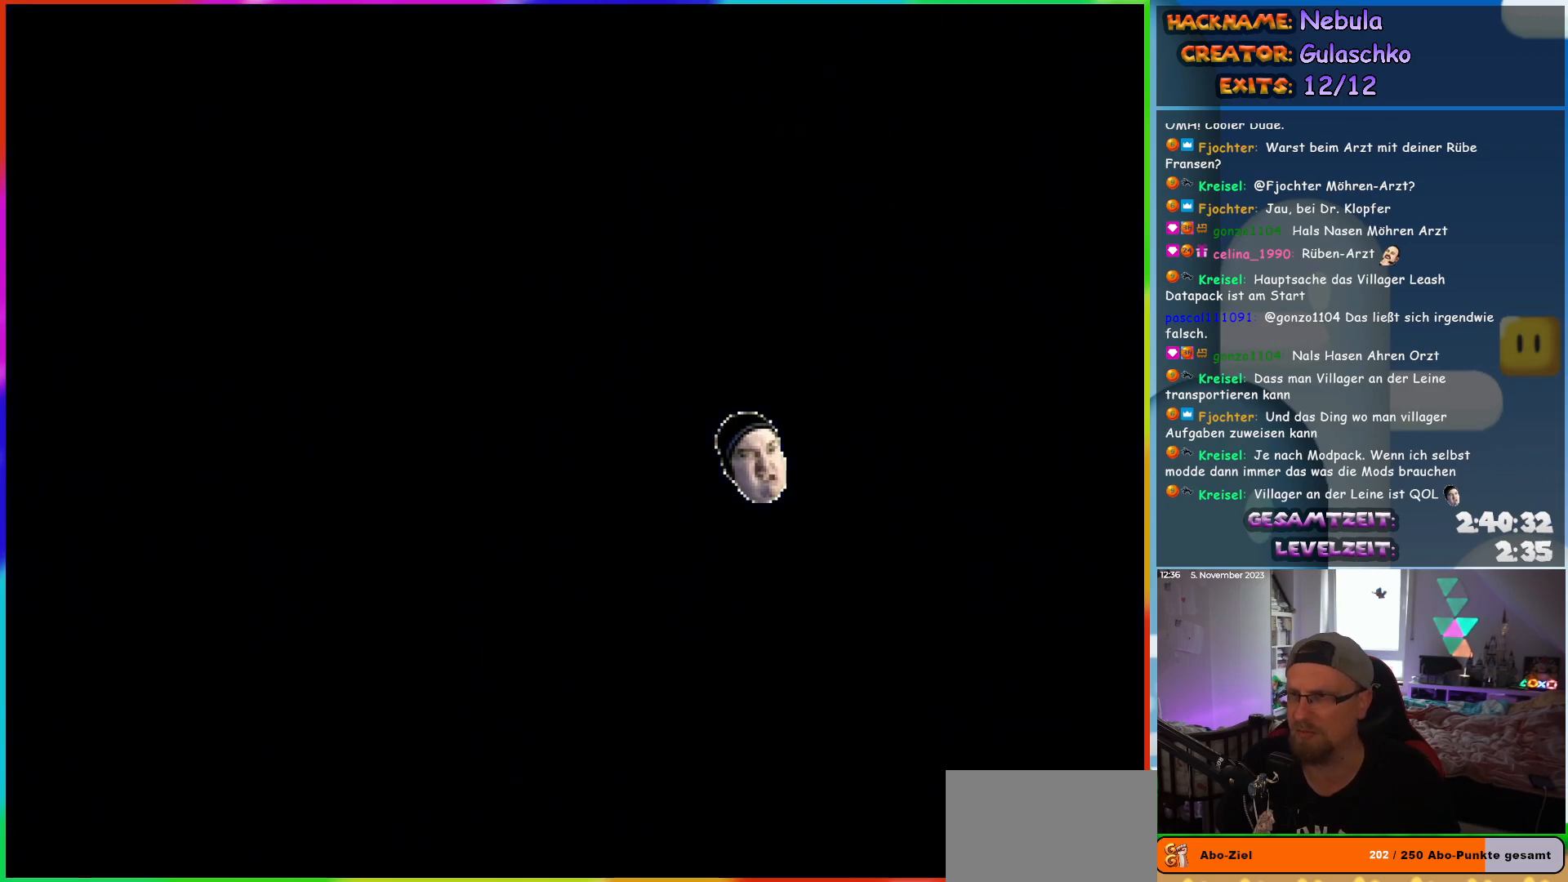
{"buttons": [], "events": []}
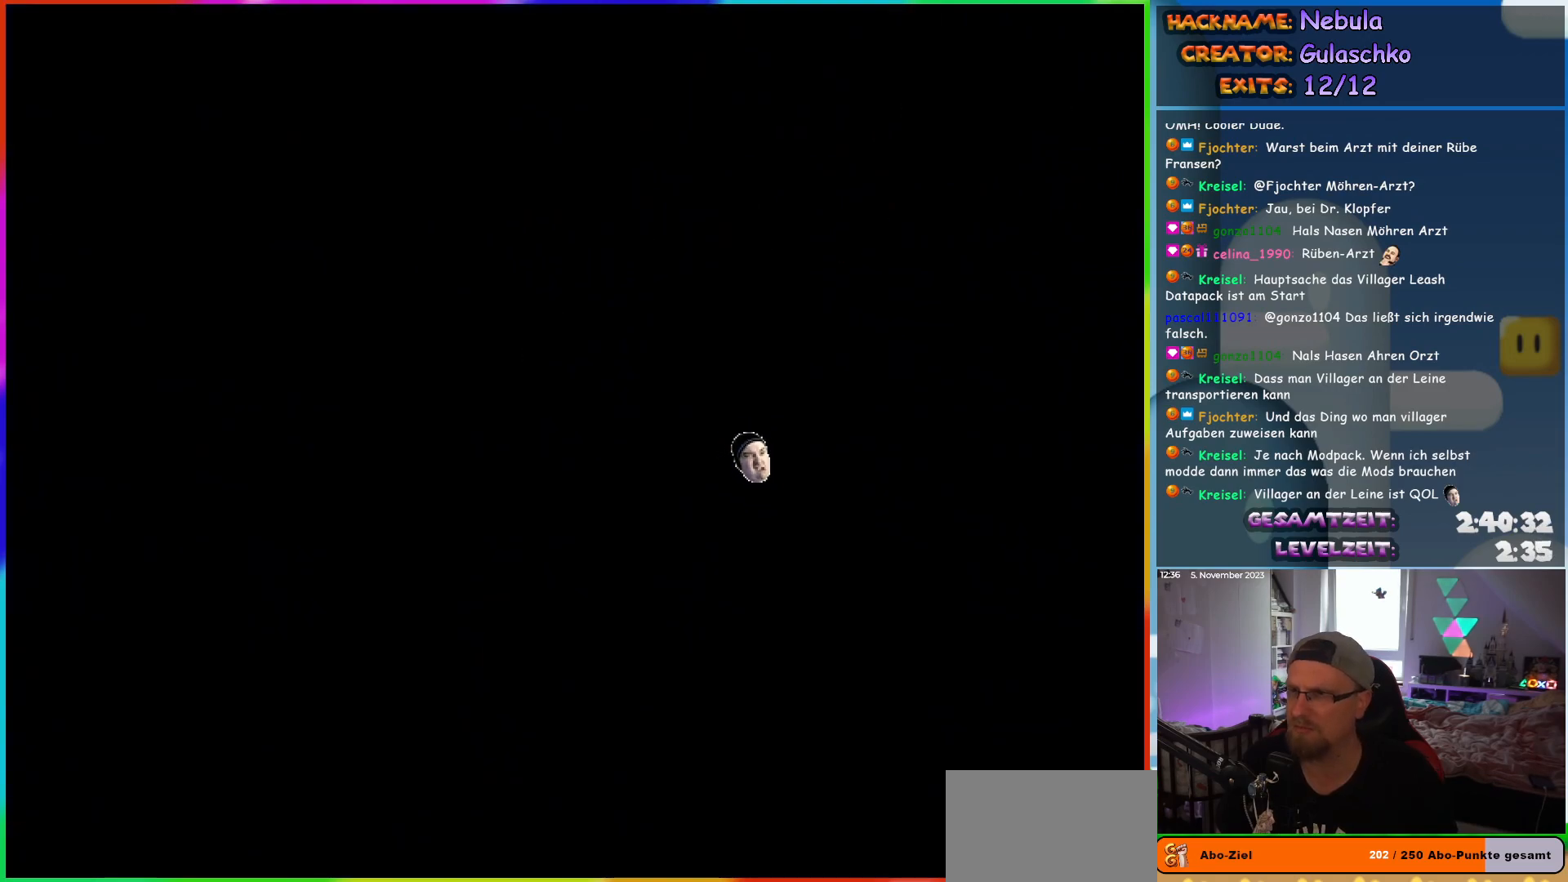
{"buttons": [], "events": []}
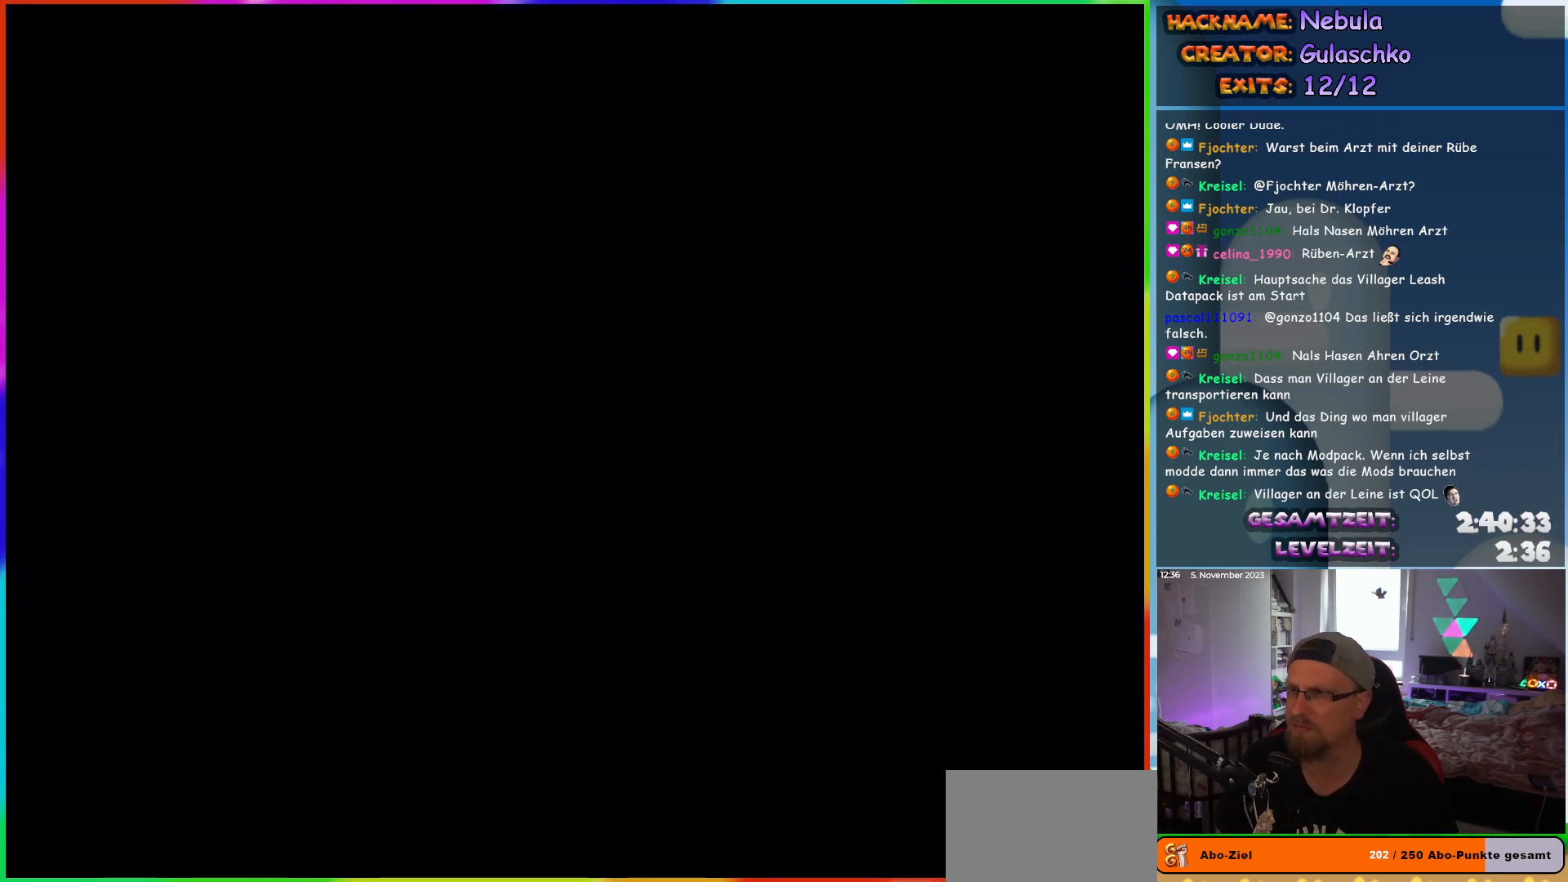
{"buttons": ["Y", "DPAD_RIGHT"], "events": [[250, "DPAD_RIGHT", "down"], [283, "Y", "down"]]}
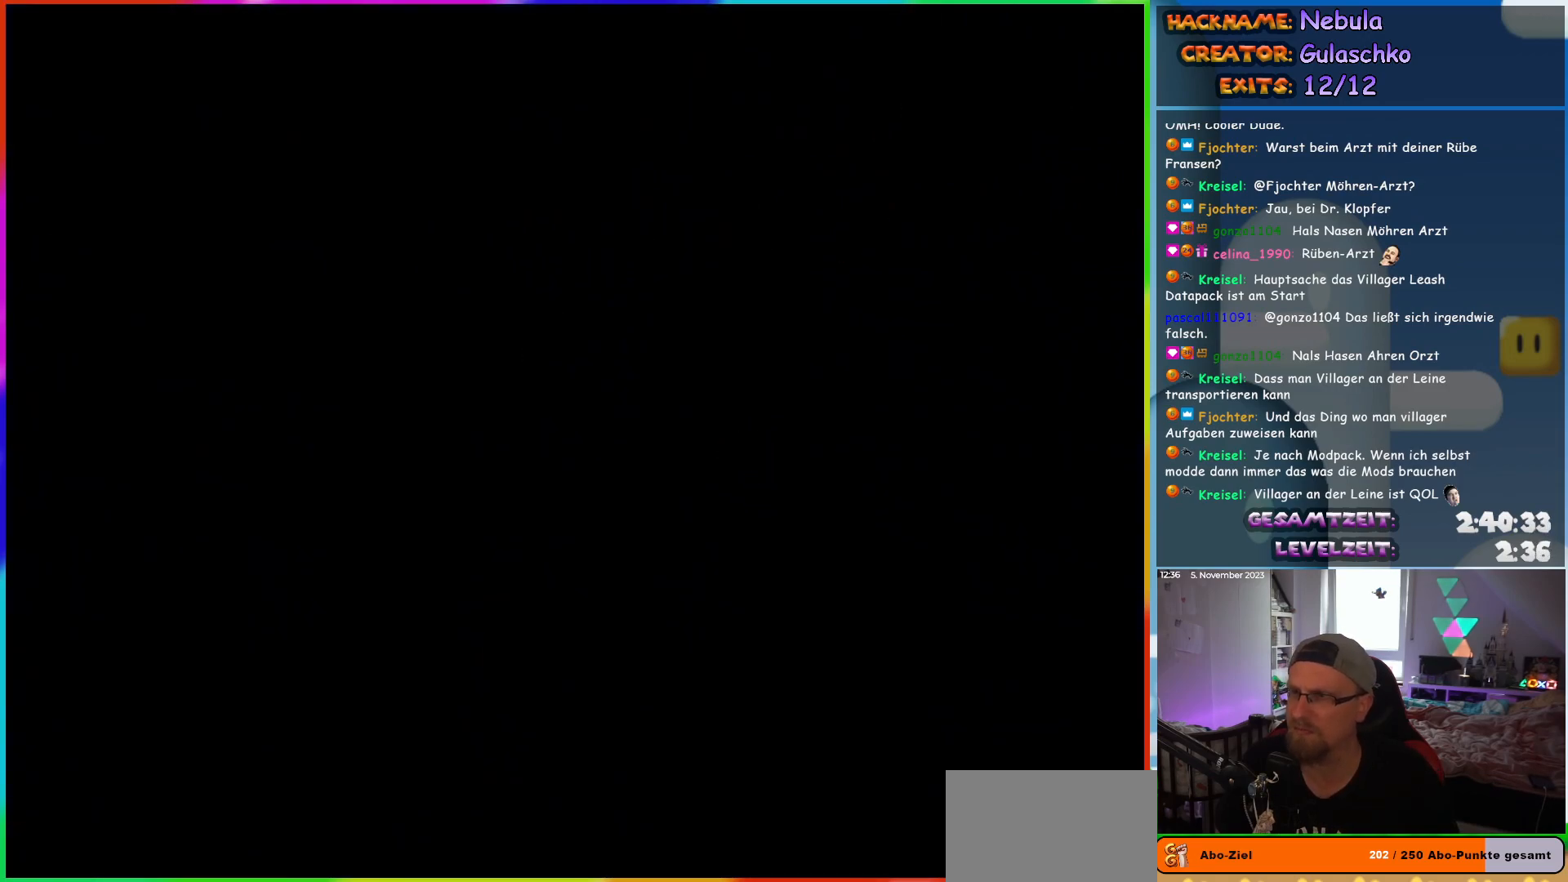
{"buttons": ["Y", "DPAD_RIGHT"], "events": []}
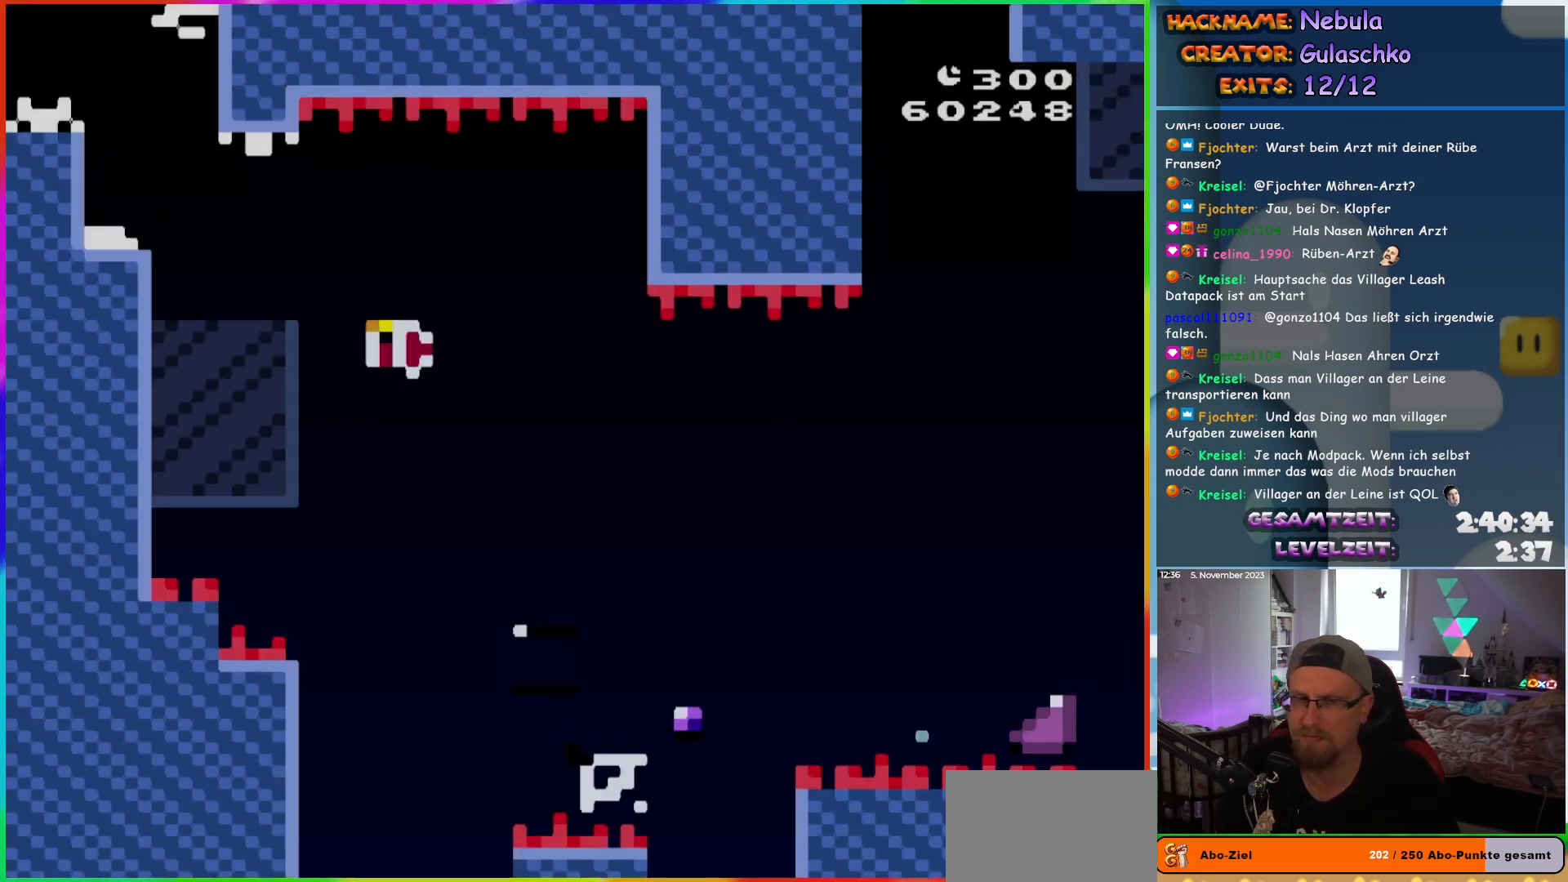
{"buttons": ["X", "DPAD_RIGHT"], "events": [[367, "Y", "up"], [433, "X", "down"]]}
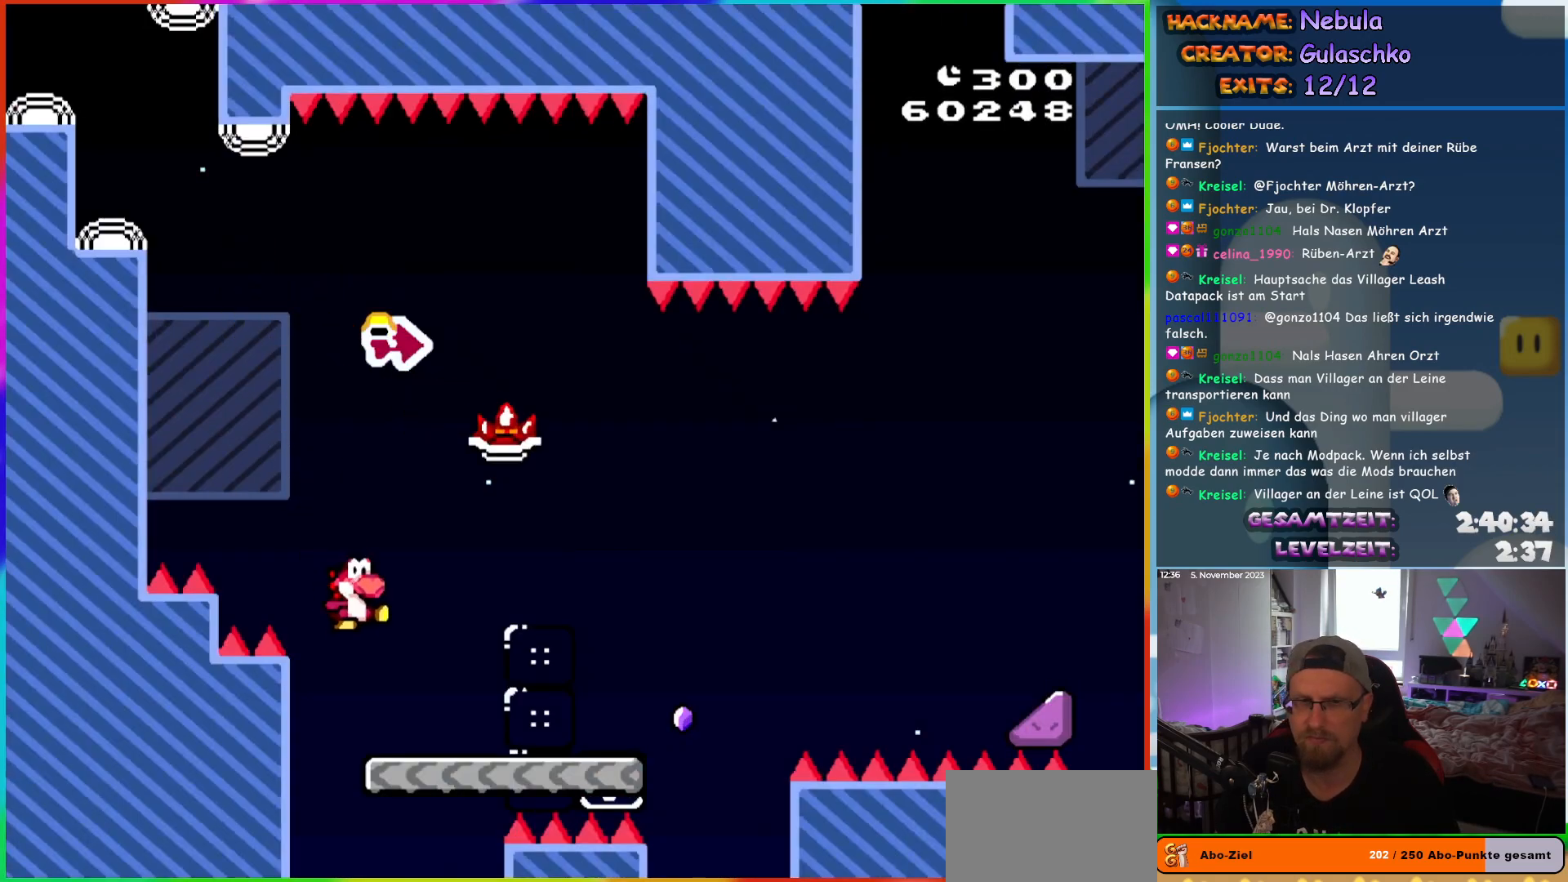
{"buttons": ["A", "X", "DPAD_RIGHT"], "events": [[467, "A", "down"]]}
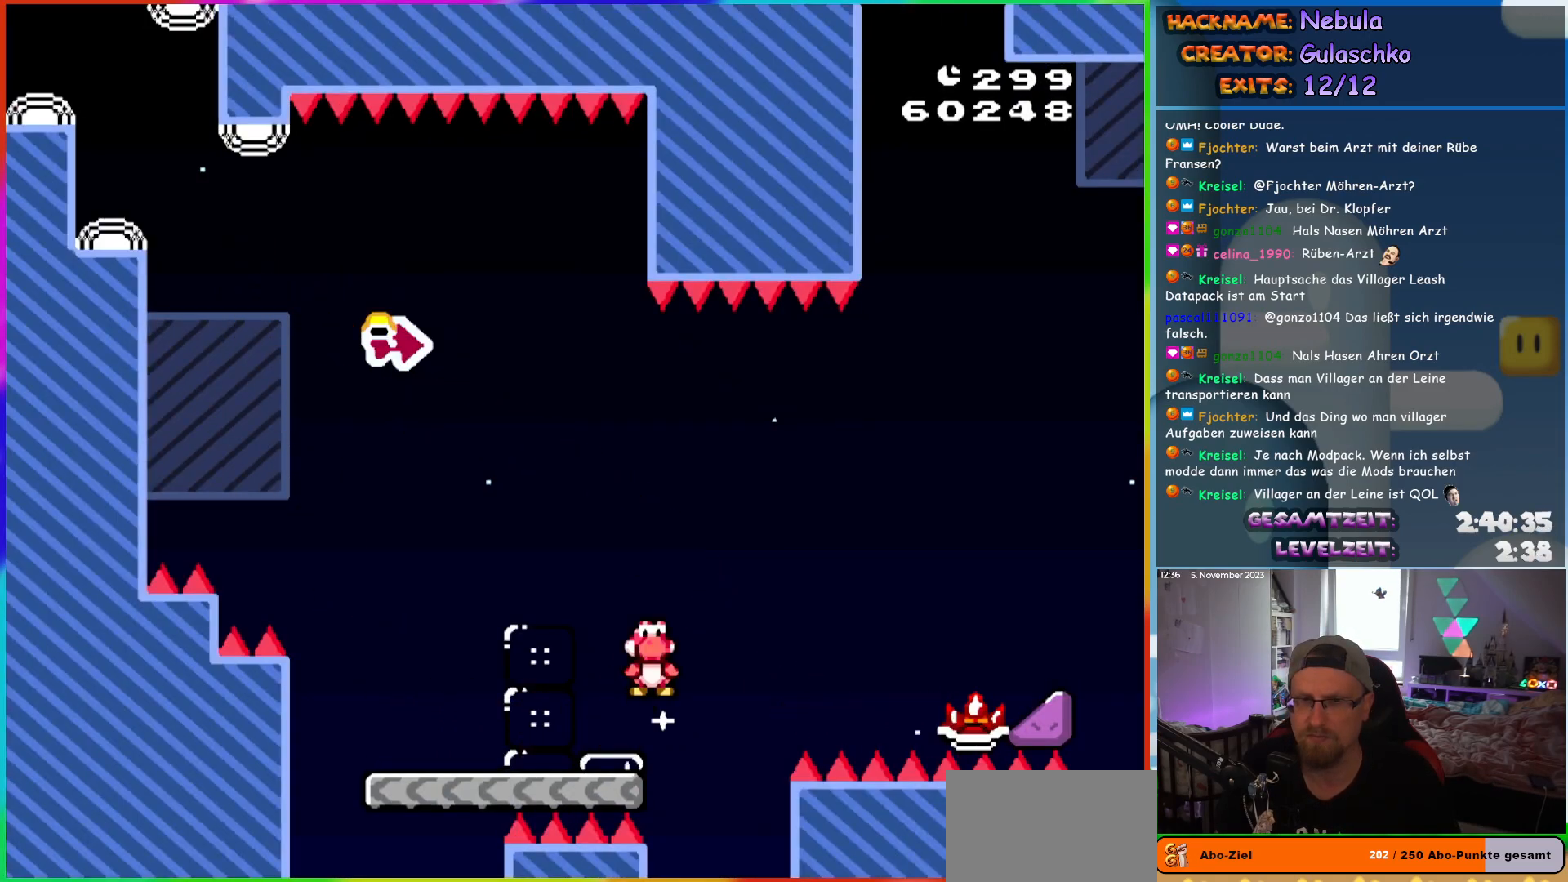
{"buttons": ["A", "X", "DPAD_RIGHT"], "events": []}
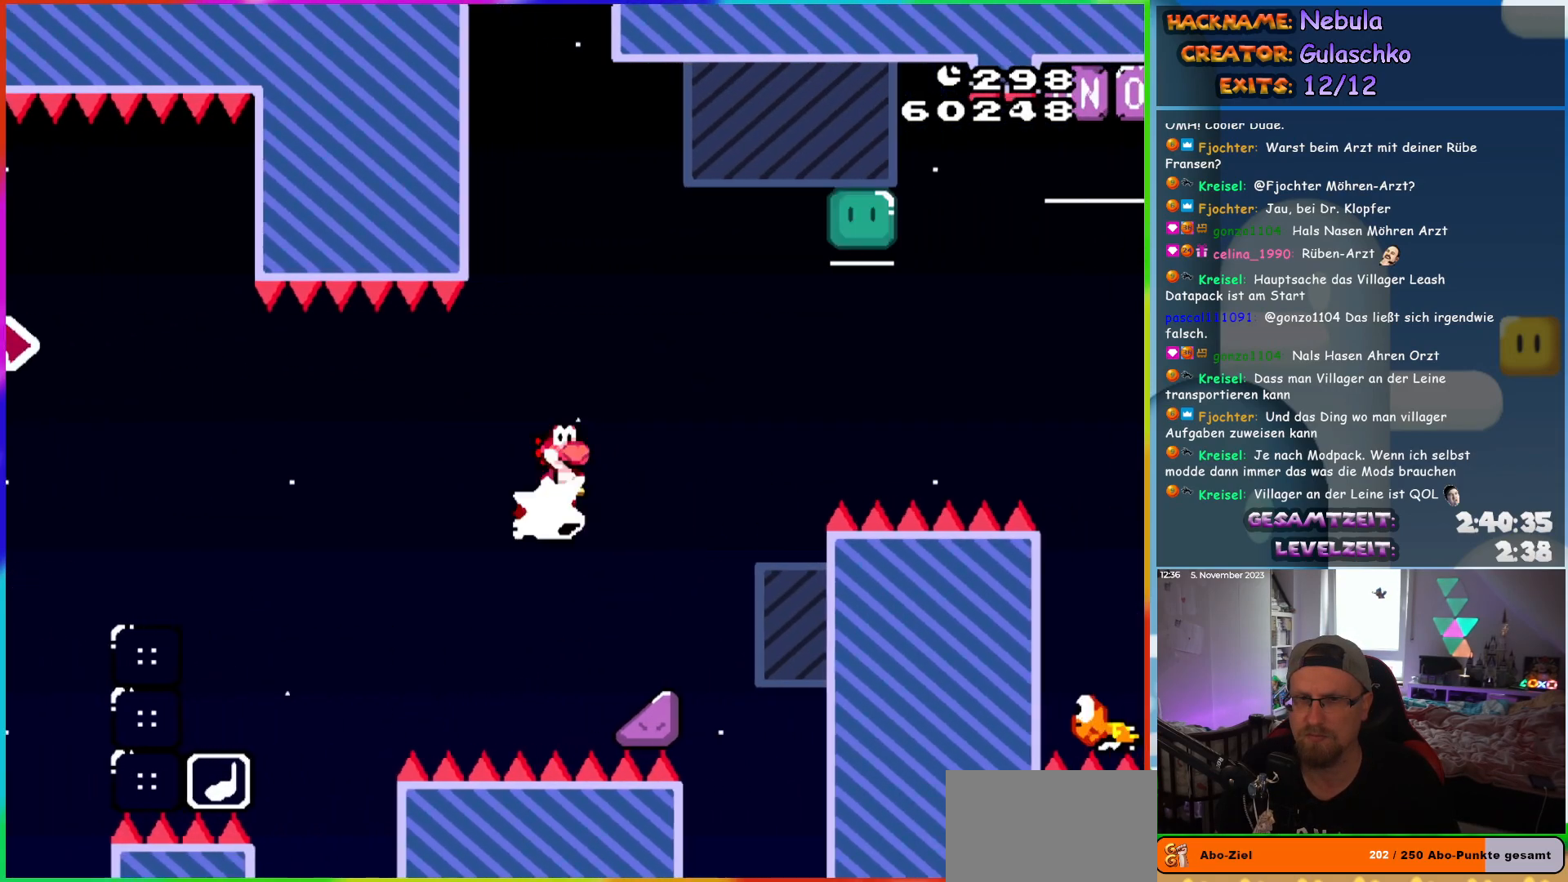
{"buttons": ["A", "X", "DPAD_UP", "DPAD_RIGHT"], "events": [[150, "DPAD_UP", "down"]]}
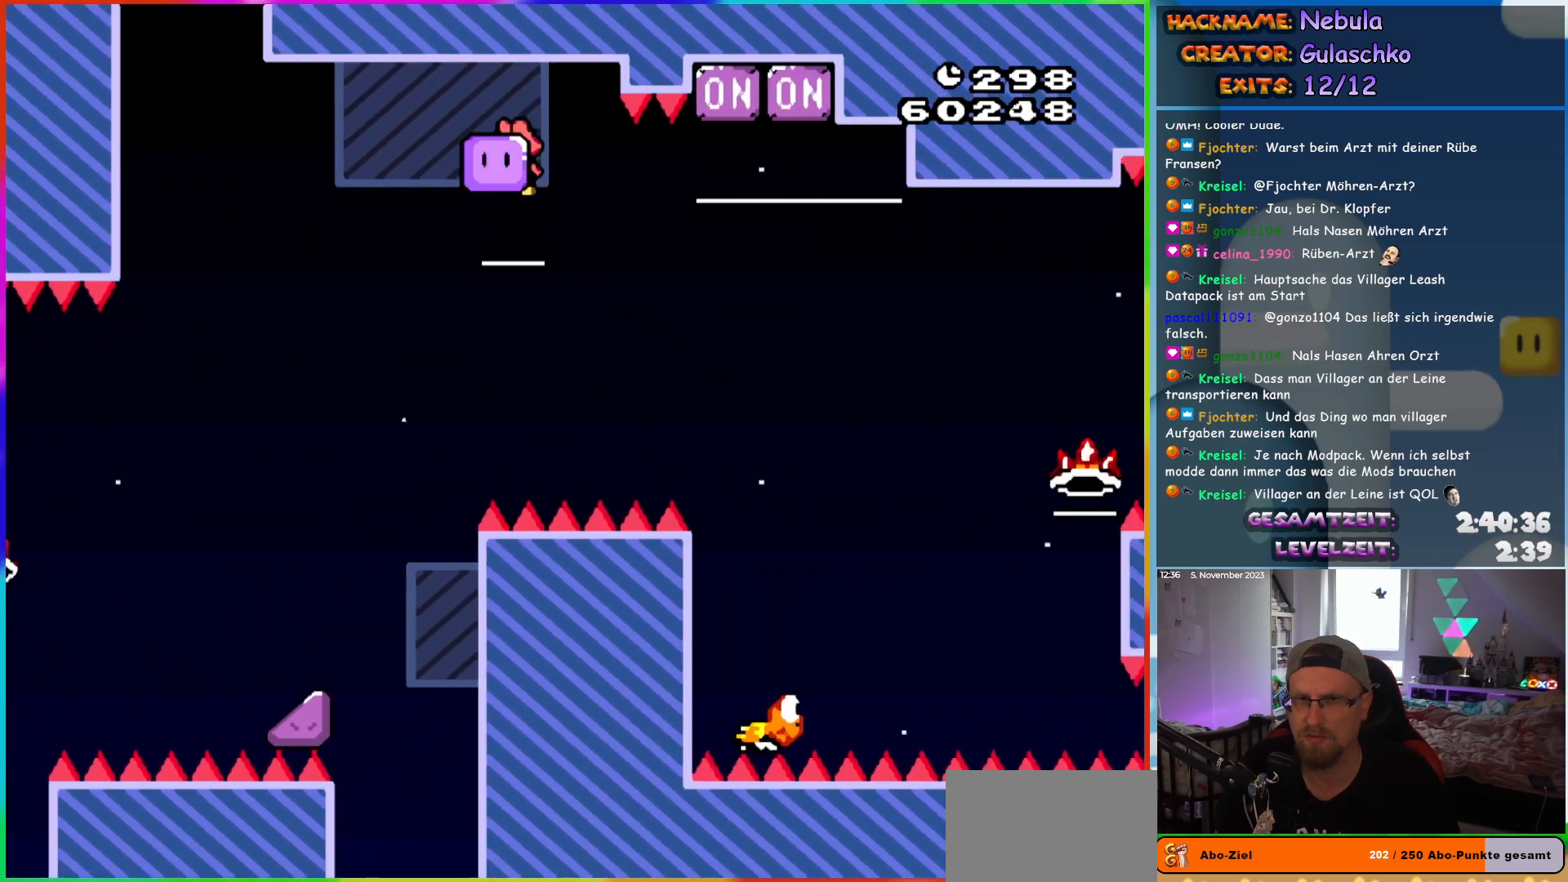
{"buttons": ["B", "DPAD_UP", "DPAD_RIGHT"], "events": [[417, "X", "up"], [467, "A", "up"], [483, "B", "down"]]}
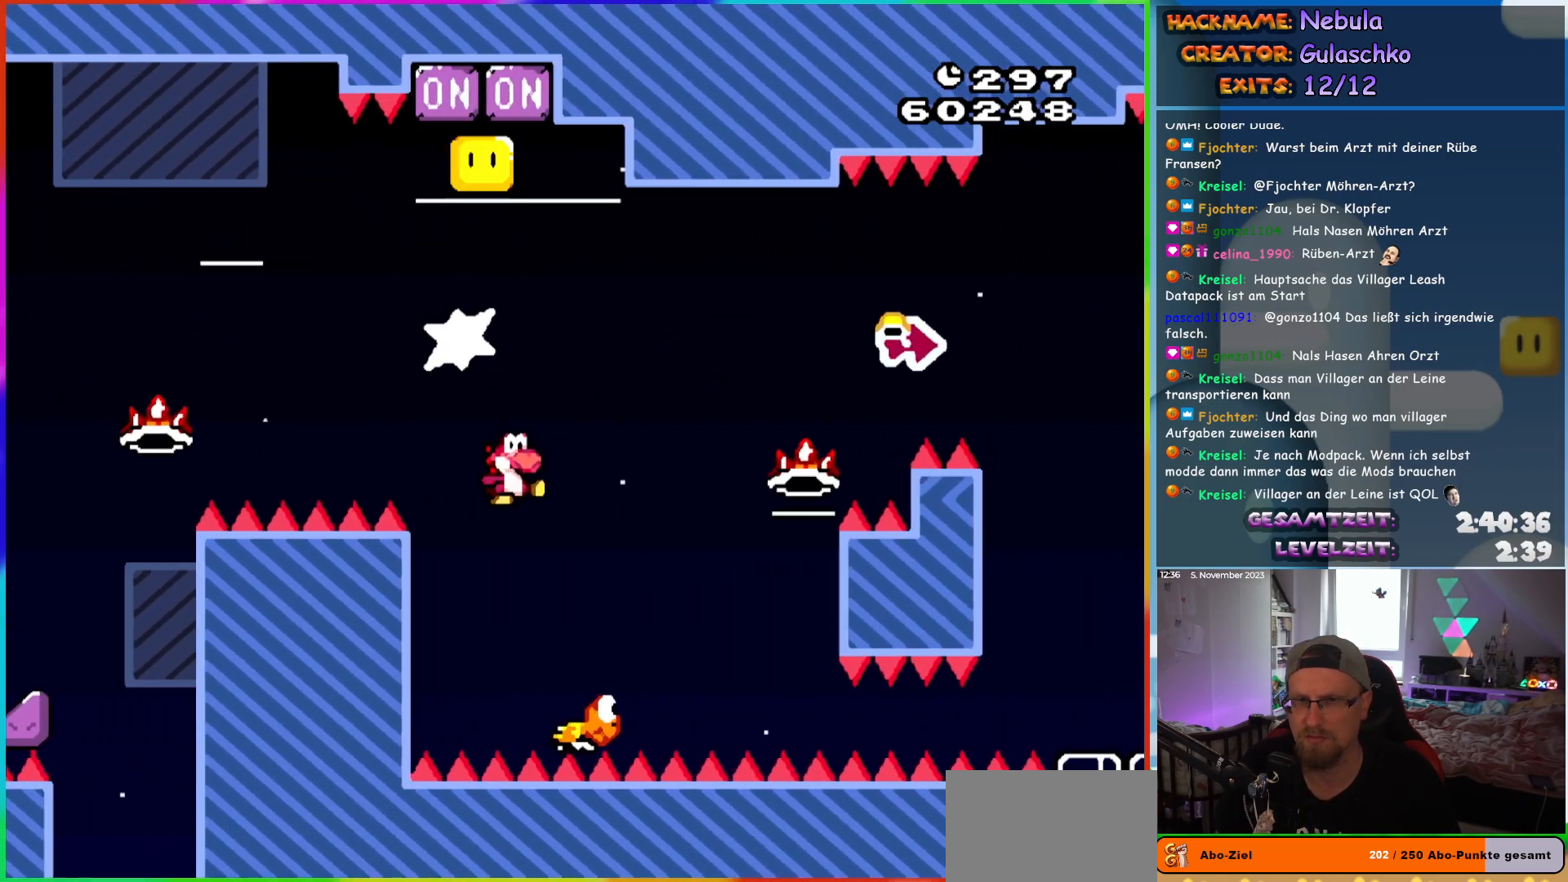
{"buttons": ["B", "Y", "DPAD_RIGHT"], "events": [[33, "Y", "down"], [67, "DPAD_UP", "up"]]}
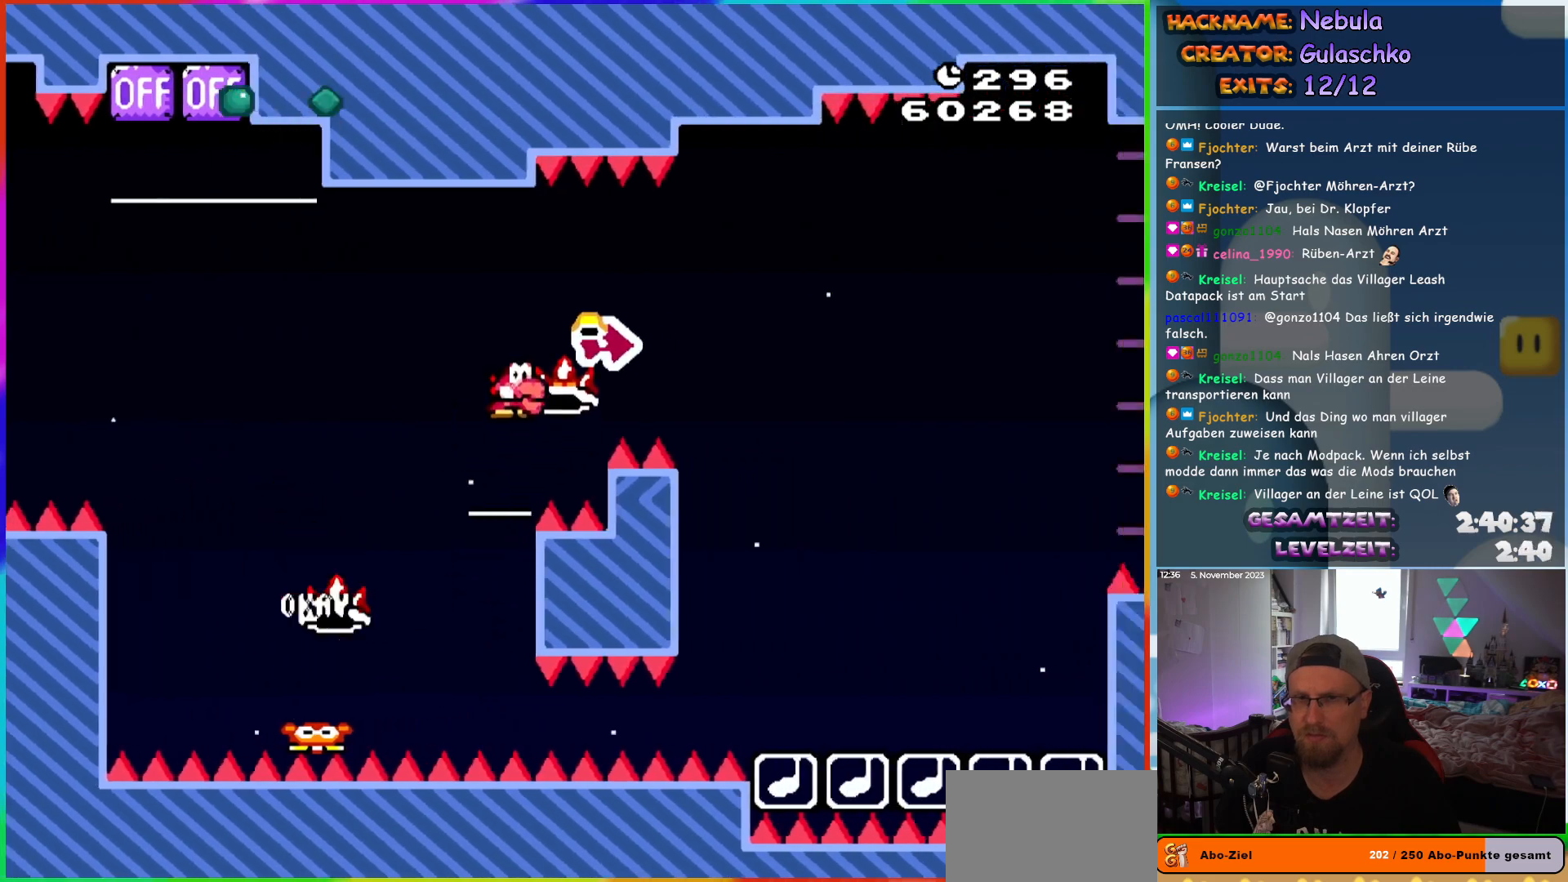
{"buttons": ["A", "X", "DPAD_RIGHT"], "events": [[133, "Y", "up"], [250, "Y", "down"], [383, "Y", "up"], [400, "X", "down"], [417, "A", "down"], [417, "B", "up"]]}
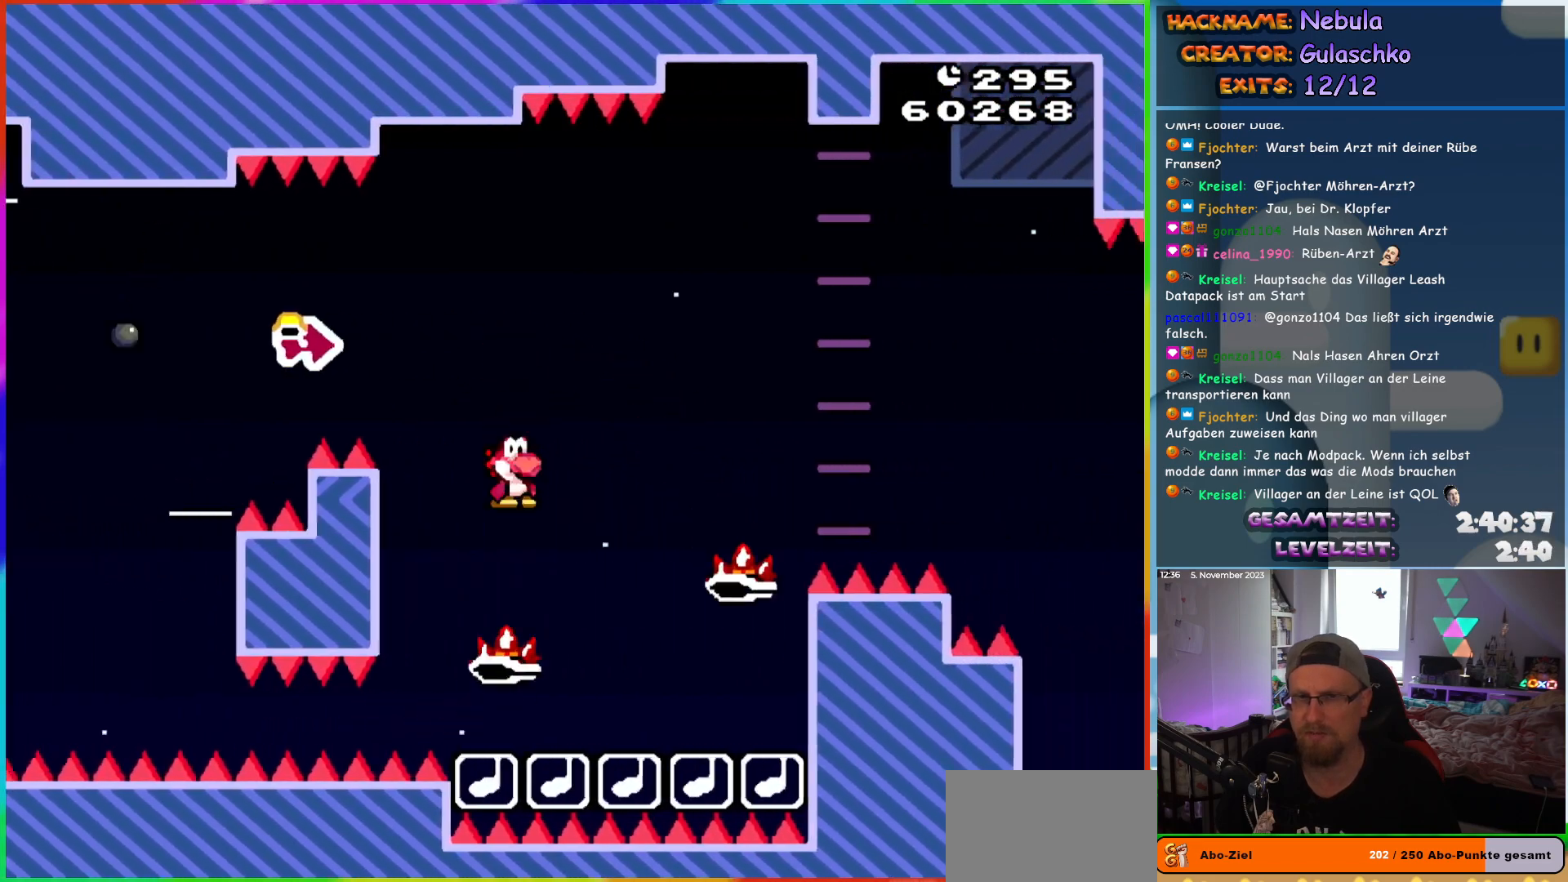
{"buttons": ["A", "X", "DPAD_RIGHT"], "events": []}
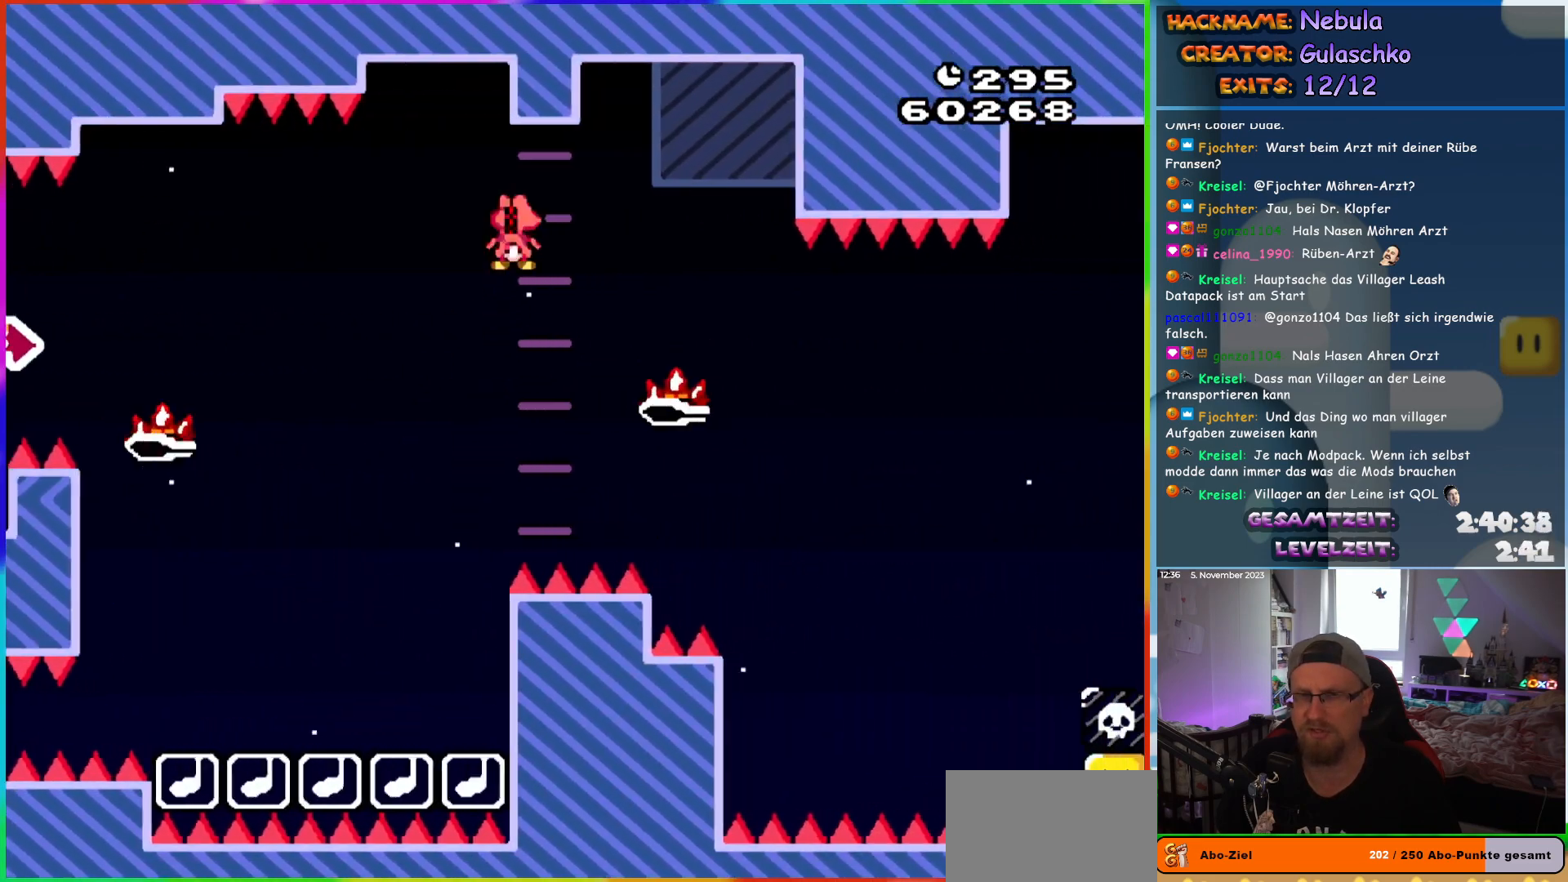
{"buttons": ["A", "X", "DPAD_RIGHT"], "events": []}
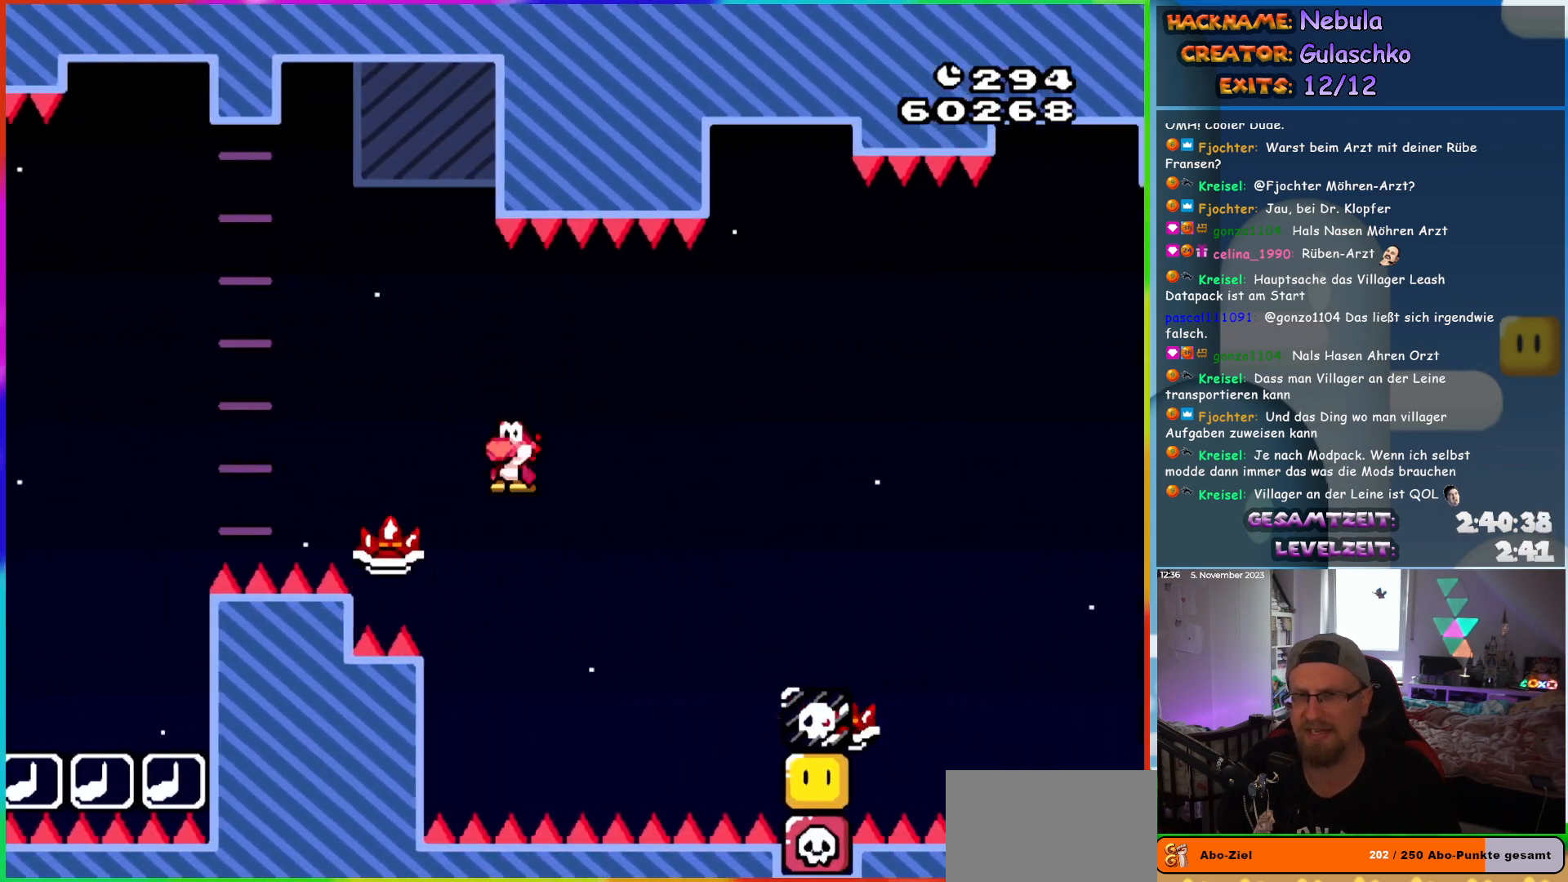
{"buttons": ["A", "X", "DPAD_RIGHT"], "events": [[183, "DPAD_RIGHT", "up"], [183, "DPAD_UP", "down"], [200, "DPAD_LEFT", "down"], [267, "DPAD_LEFT", "up"], [267, "DPAD_RIGHT", "down"], [267, "DPAD_UP", "up"]]}
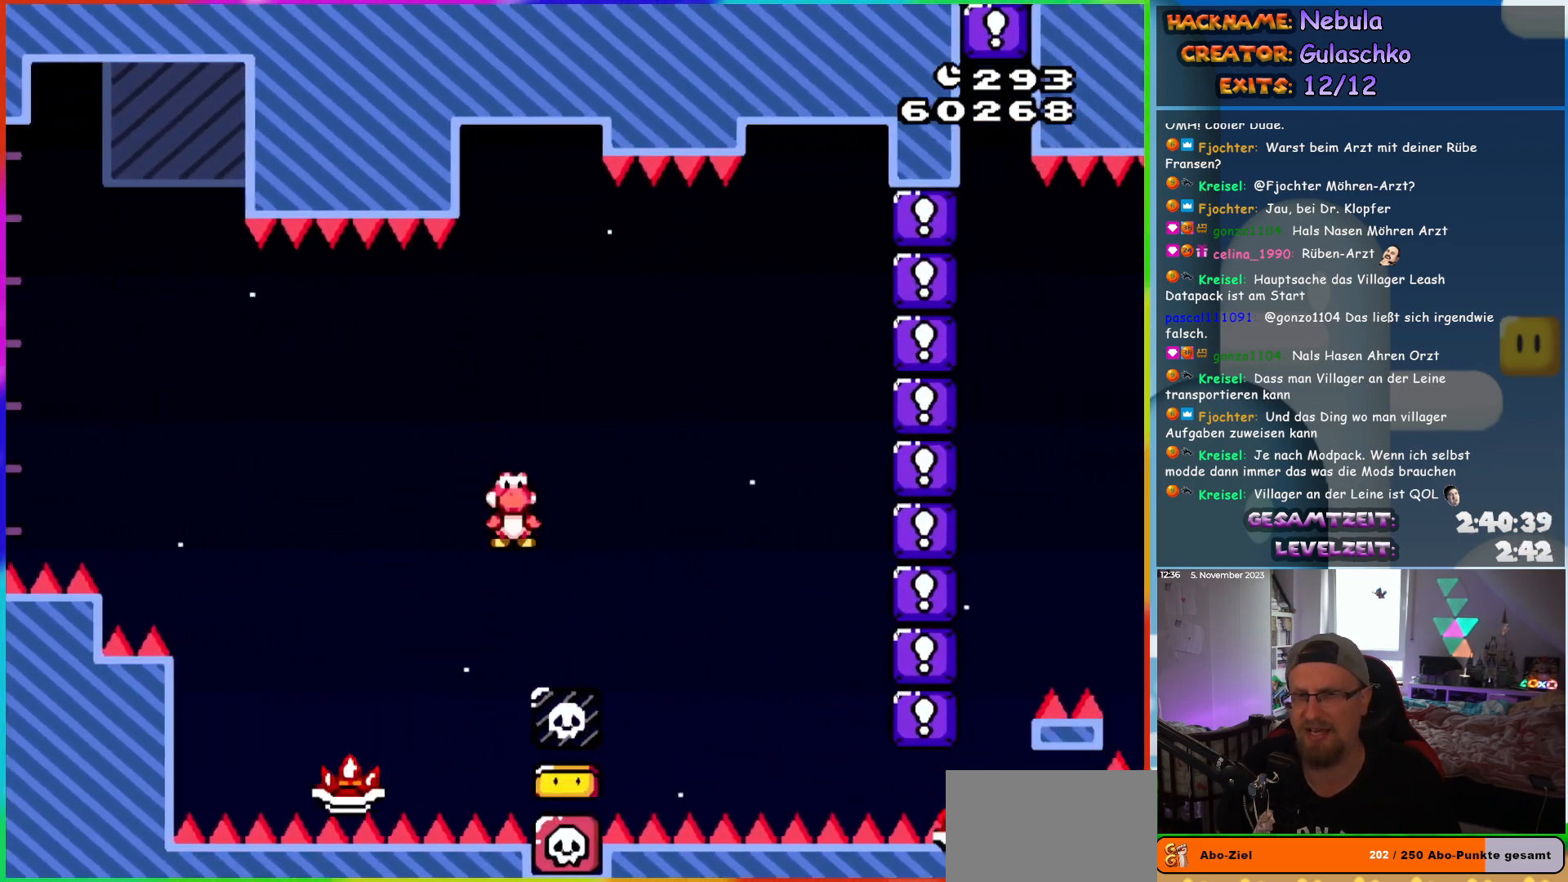
{"buttons": ["A", "X", "DPAD_RIGHT"], "events": []}
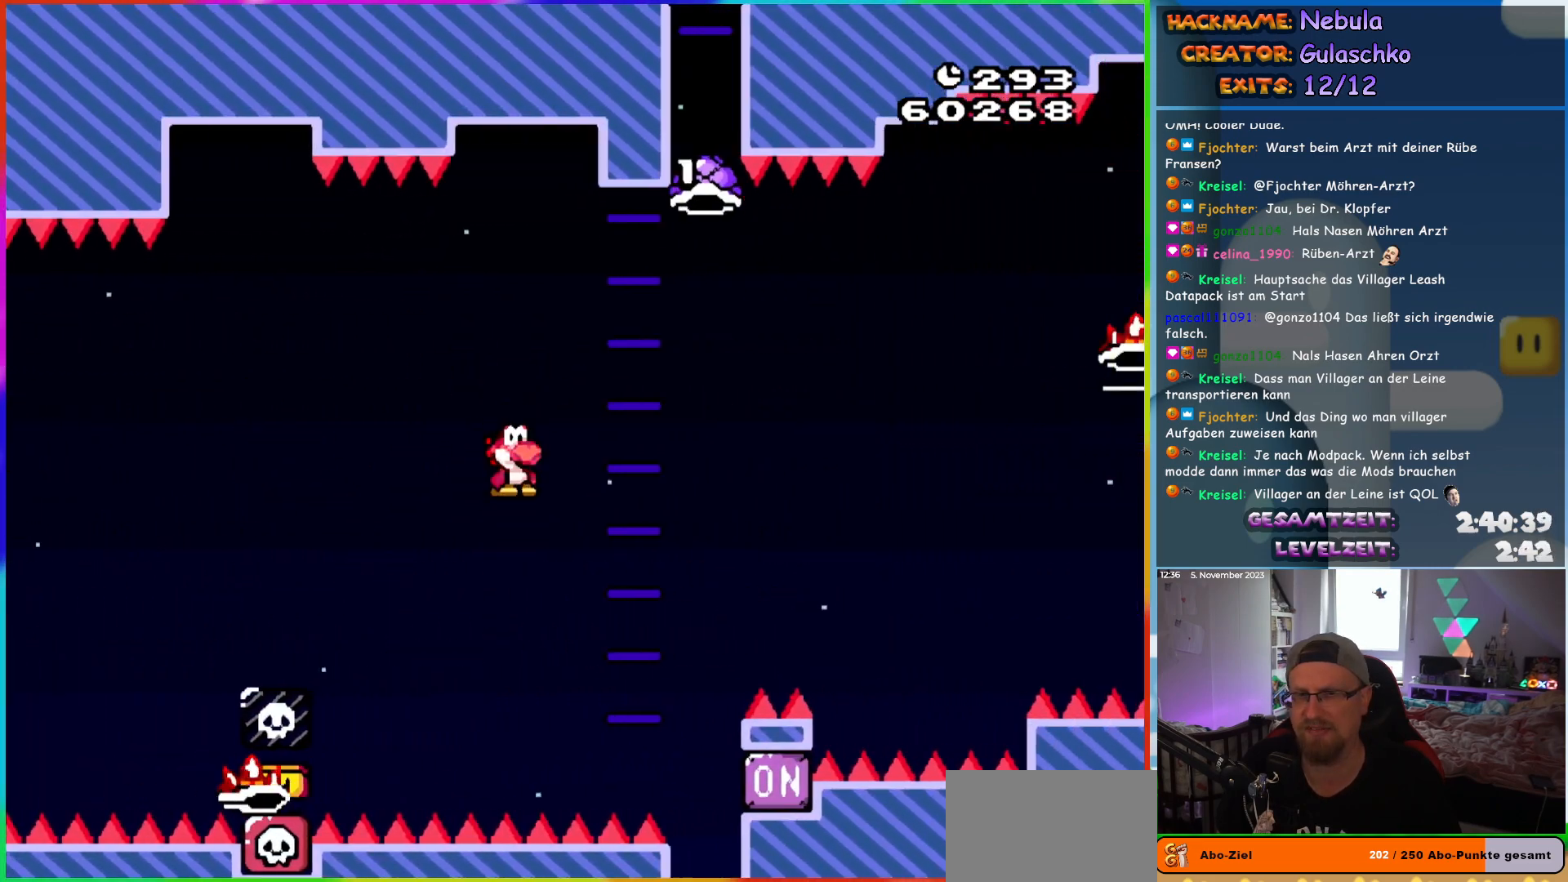
{"buttons": ["A", "X", "DPAD_RIGHT"], "events": [[17, "DPAD_RIGHT", "up"], [17, "DPAD_UP", "down"], [50, "DPAD_LEFT", "down"], [67, "DPAD_UP", "up"], [117, "DPAD_UP", "down"], [150, "DPAD_LEFT", "up"], [167, "DPAD_RIGHT", "down"], [167, "DPAD_UP", "up"]]}
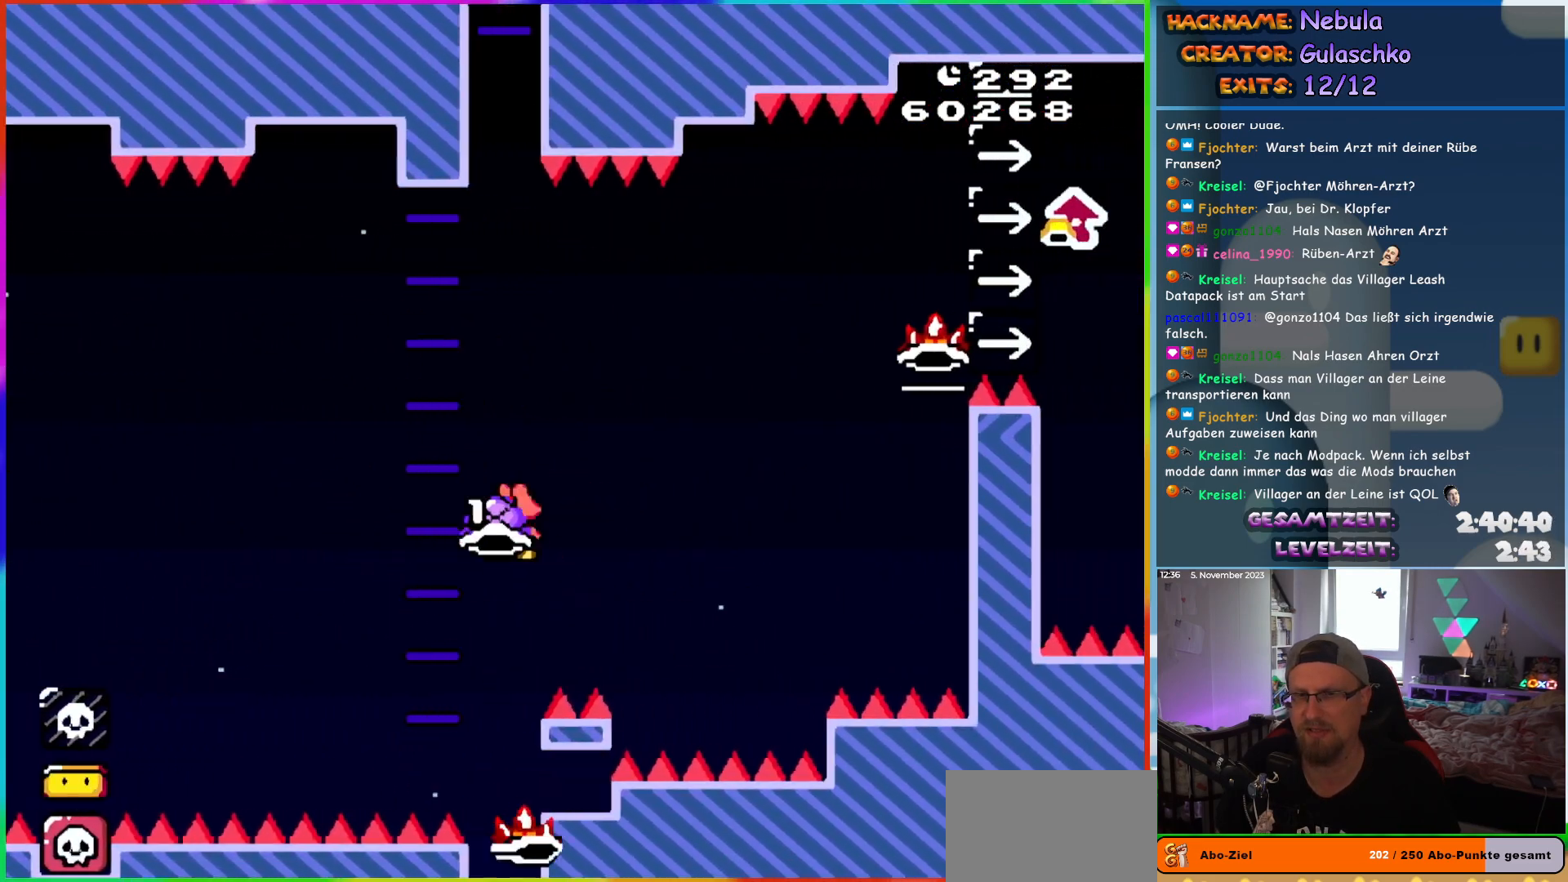
{"buttons": ["B", "Y", "DPAD_UP", "DPAD_RIGHT"], "events": [[250, "X", "up"], [433, "A", "up"], [450, "B", "down"], [500, "DPAD_UP", "down"], [500, "Y", "down"]]}
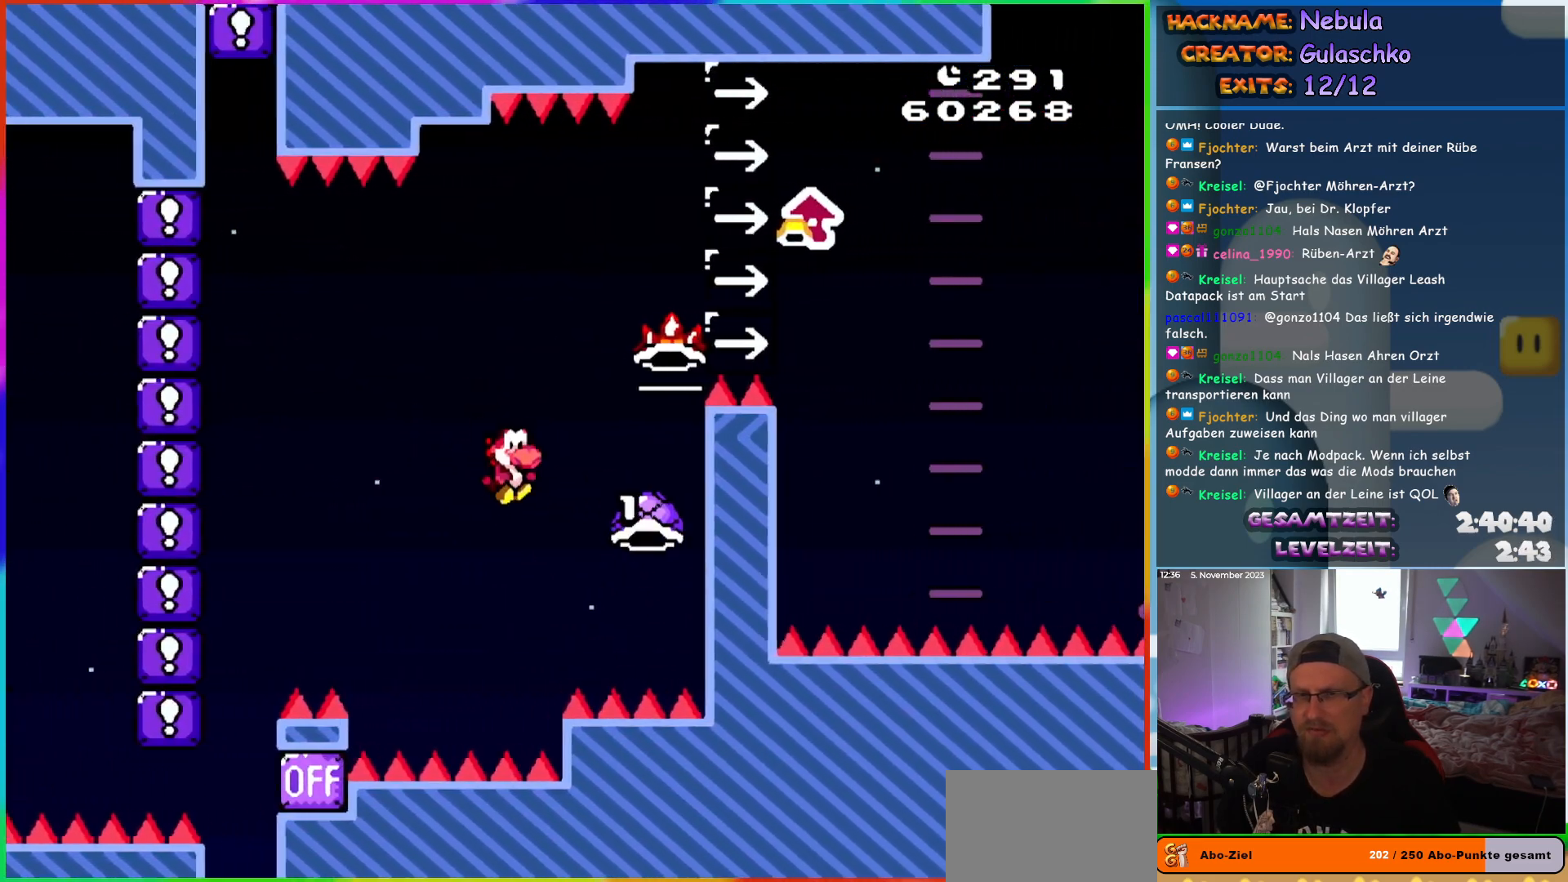
{"buttons": ["B", "DPAD_UP", "DPAD_RIGHT"], "events": [[33, "DPAD_RIGHT", "up"], [117, "DPAD_RIGHT", "down"], [500, "Y", "up"]]}
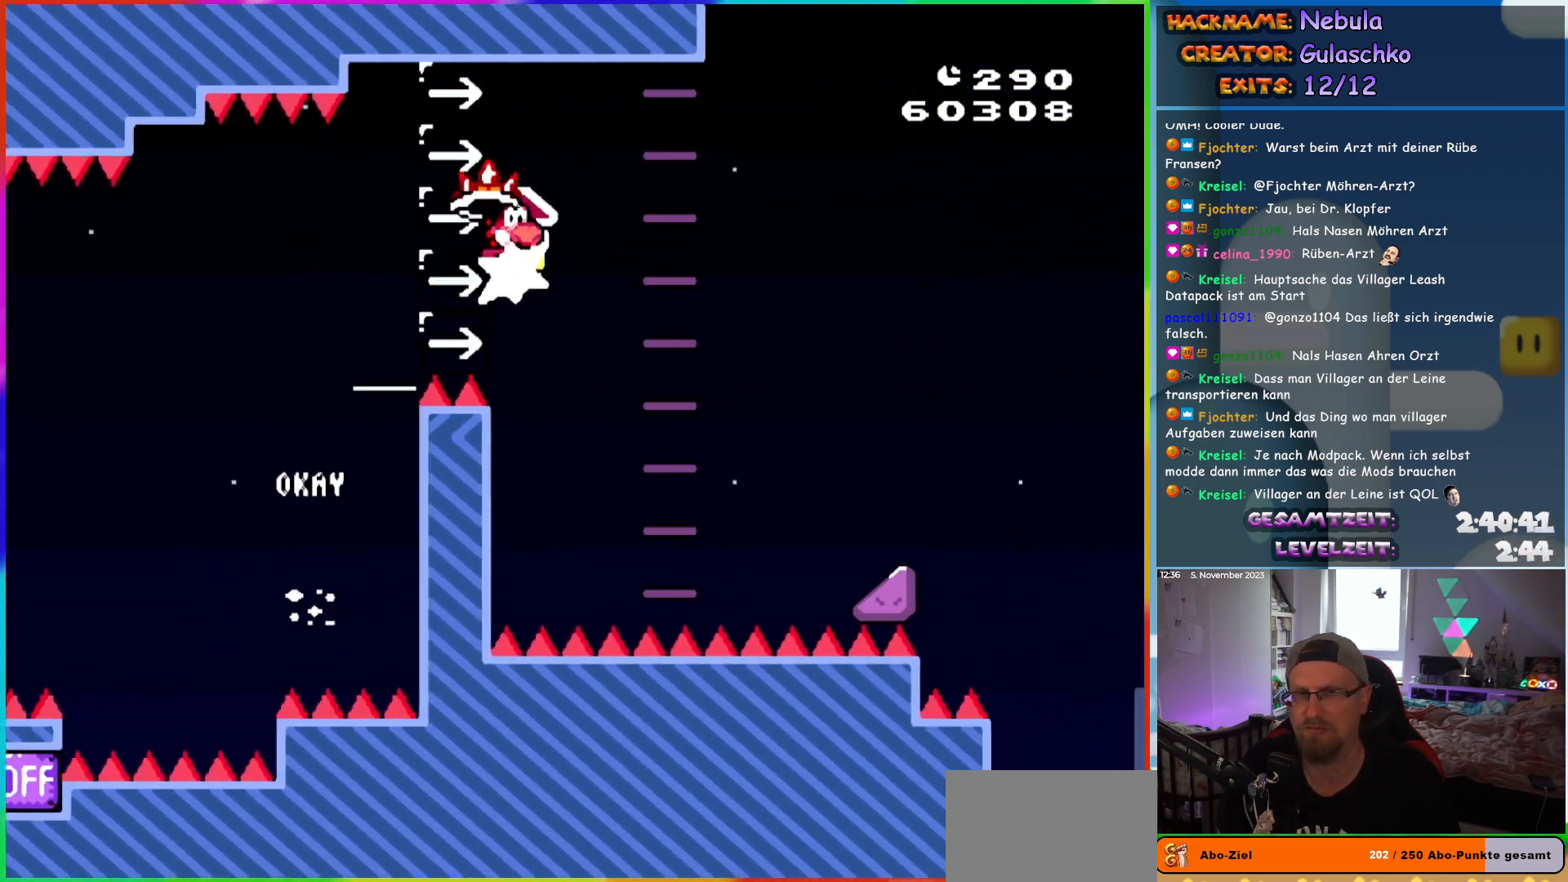
{"buttons": ["A", "DPAD_LEFT"], "events": [[67, "A", "down"], [67, "B", "up"], [67, "DPAD_UP", "up"], [383, "DPAD_RIGHT", "up"], [383, "DPAD_UP", "down"], [400, "DPAD_LEFT", "down"], [433, "DPAD_UP", "up"]]}
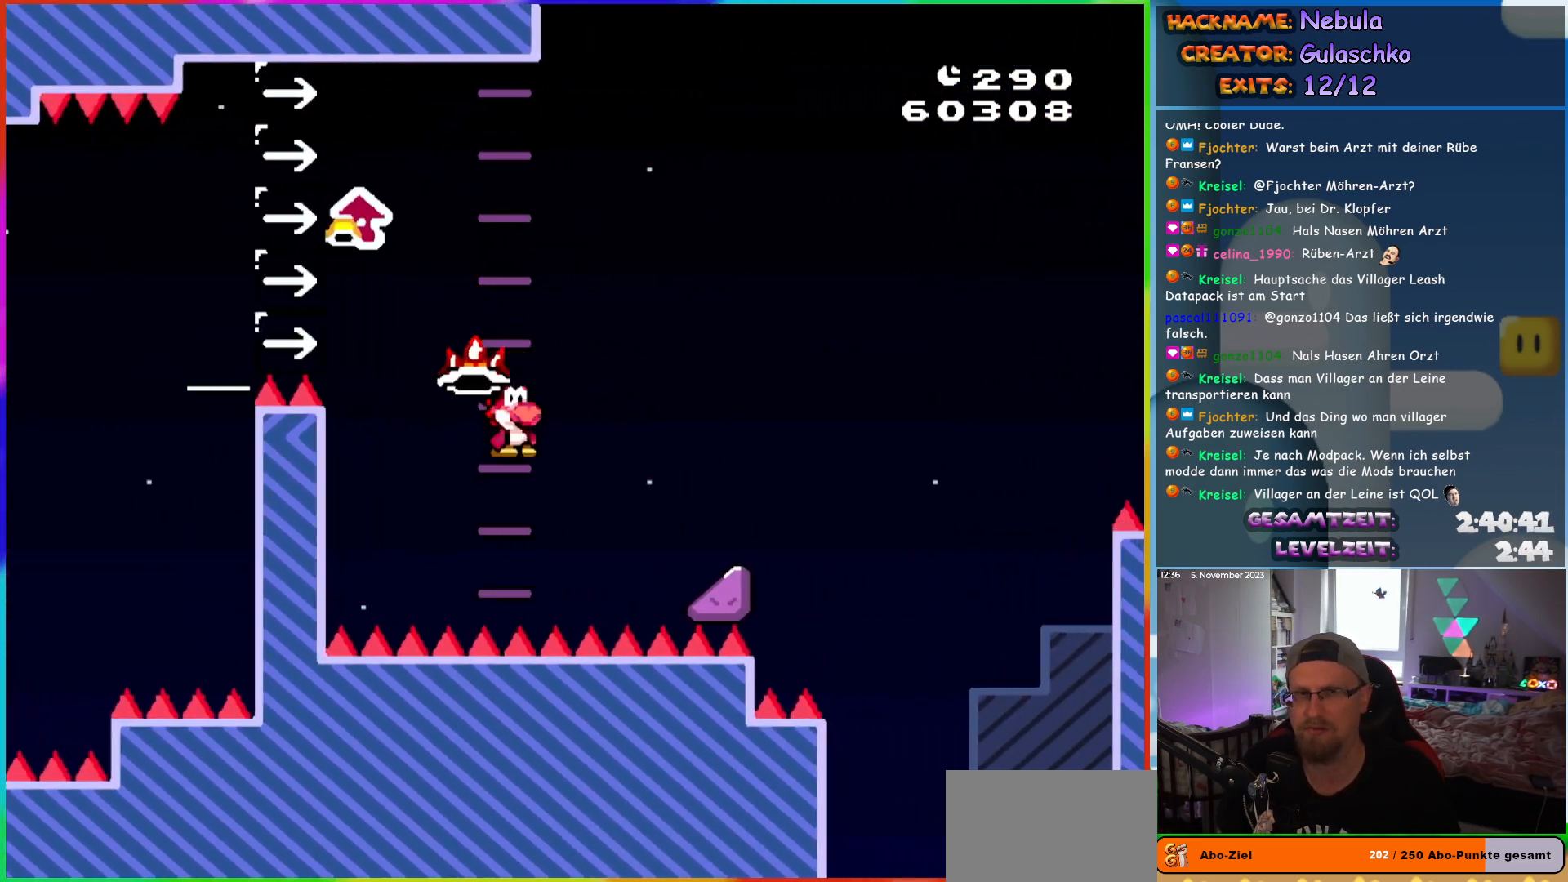
{"buttons": [], "events": [[50, "DPAD_LEFT", "up"], [167, "A", "up"]]}
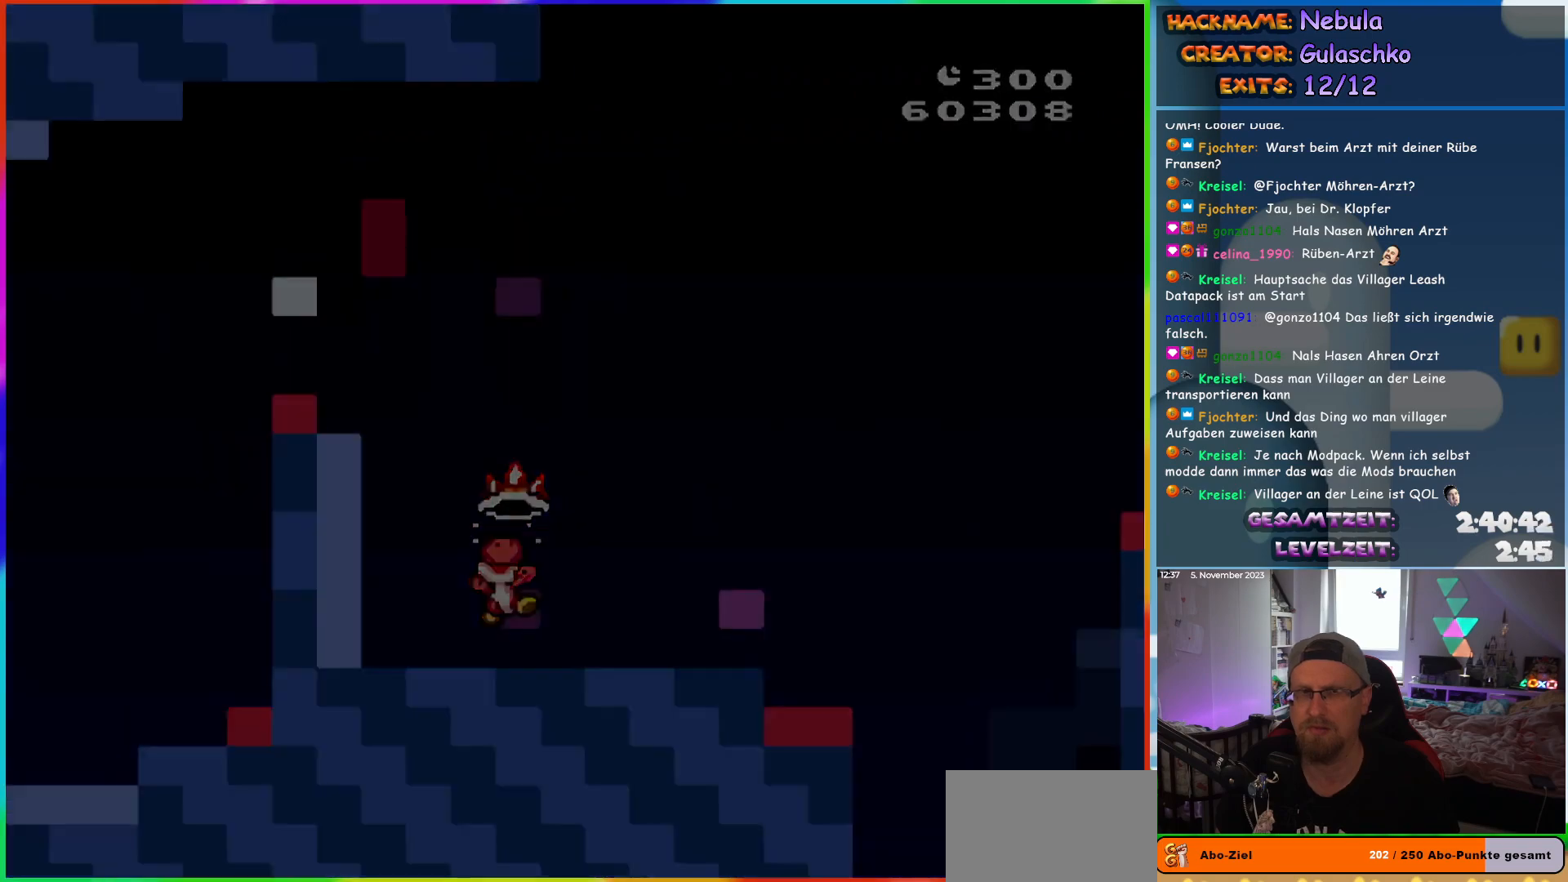
{"buttons": [], "events": []}
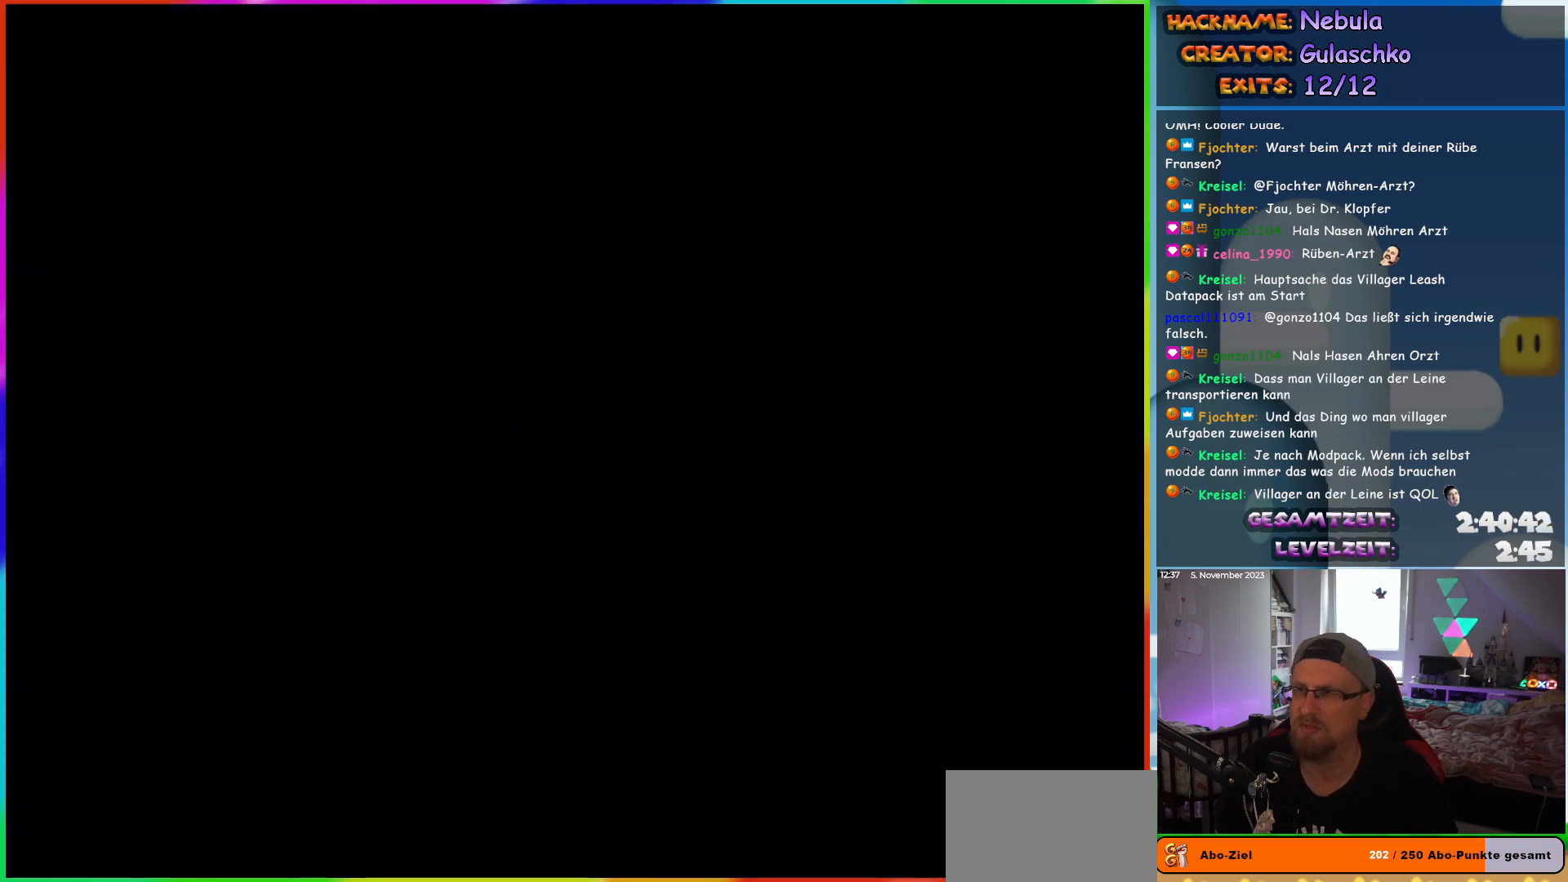
{"buttons": [], "events": []}
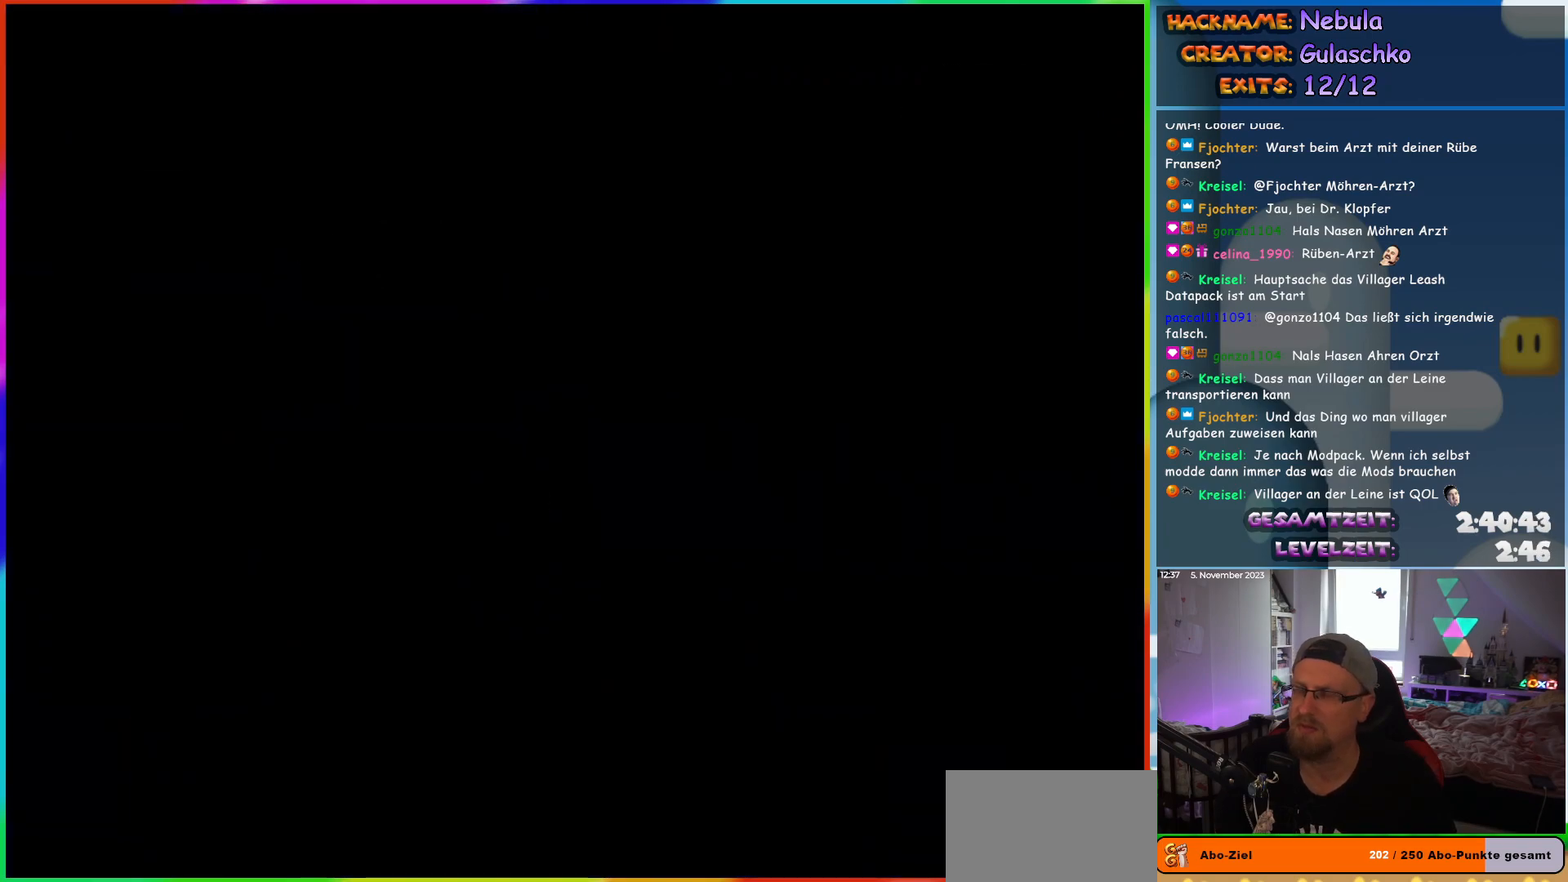
{"buttons": [], "events": []}
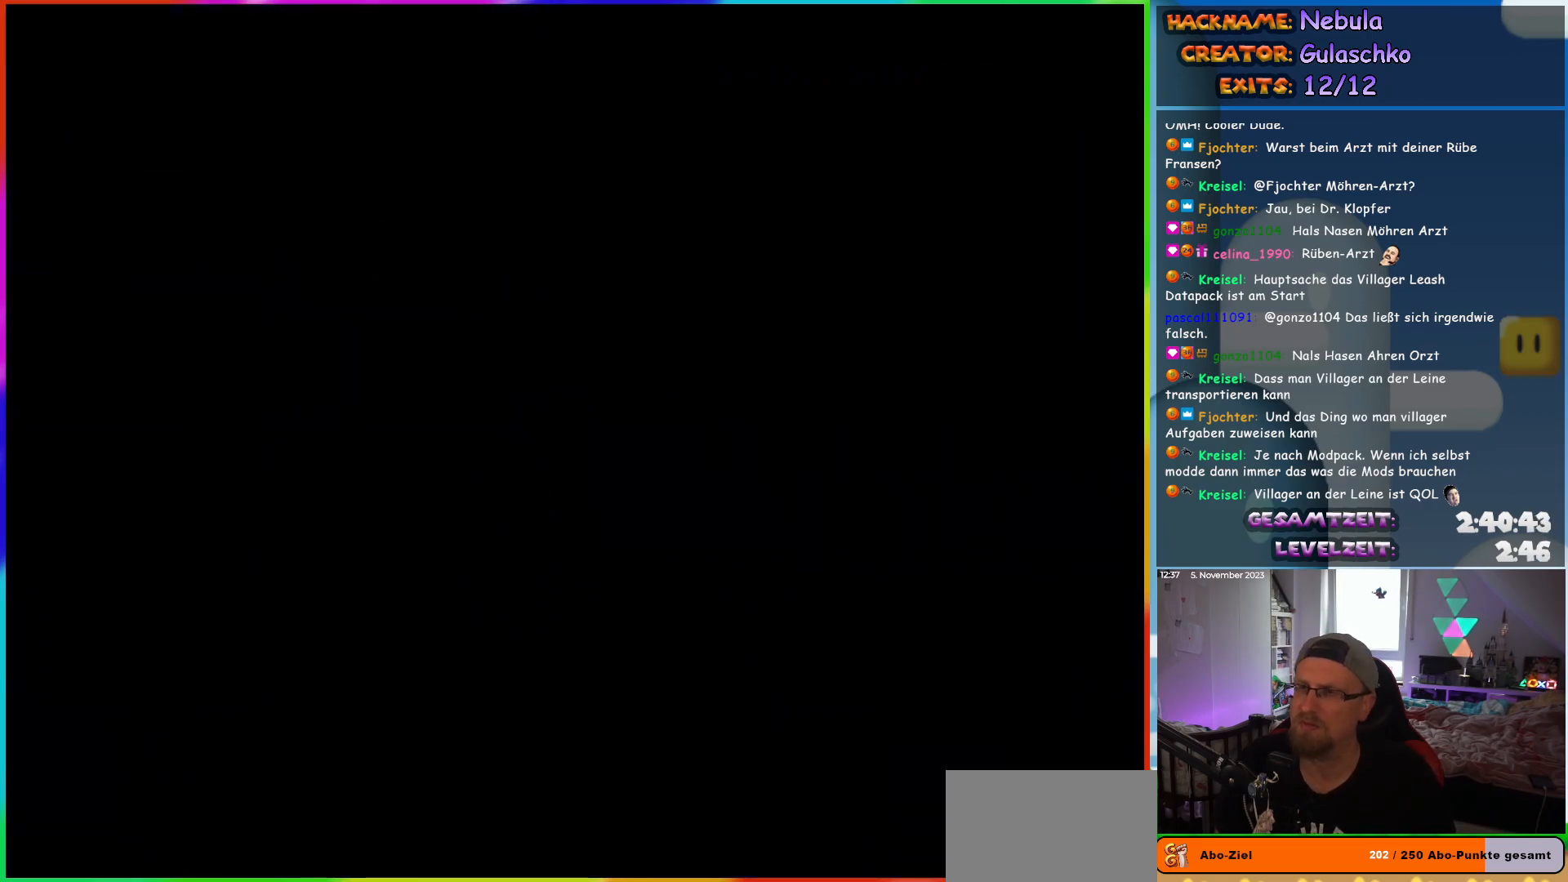
{"buttons": ["DPAD_RIGHT"], "events": [[500, "DPAD_RIGHT", "down"]]}
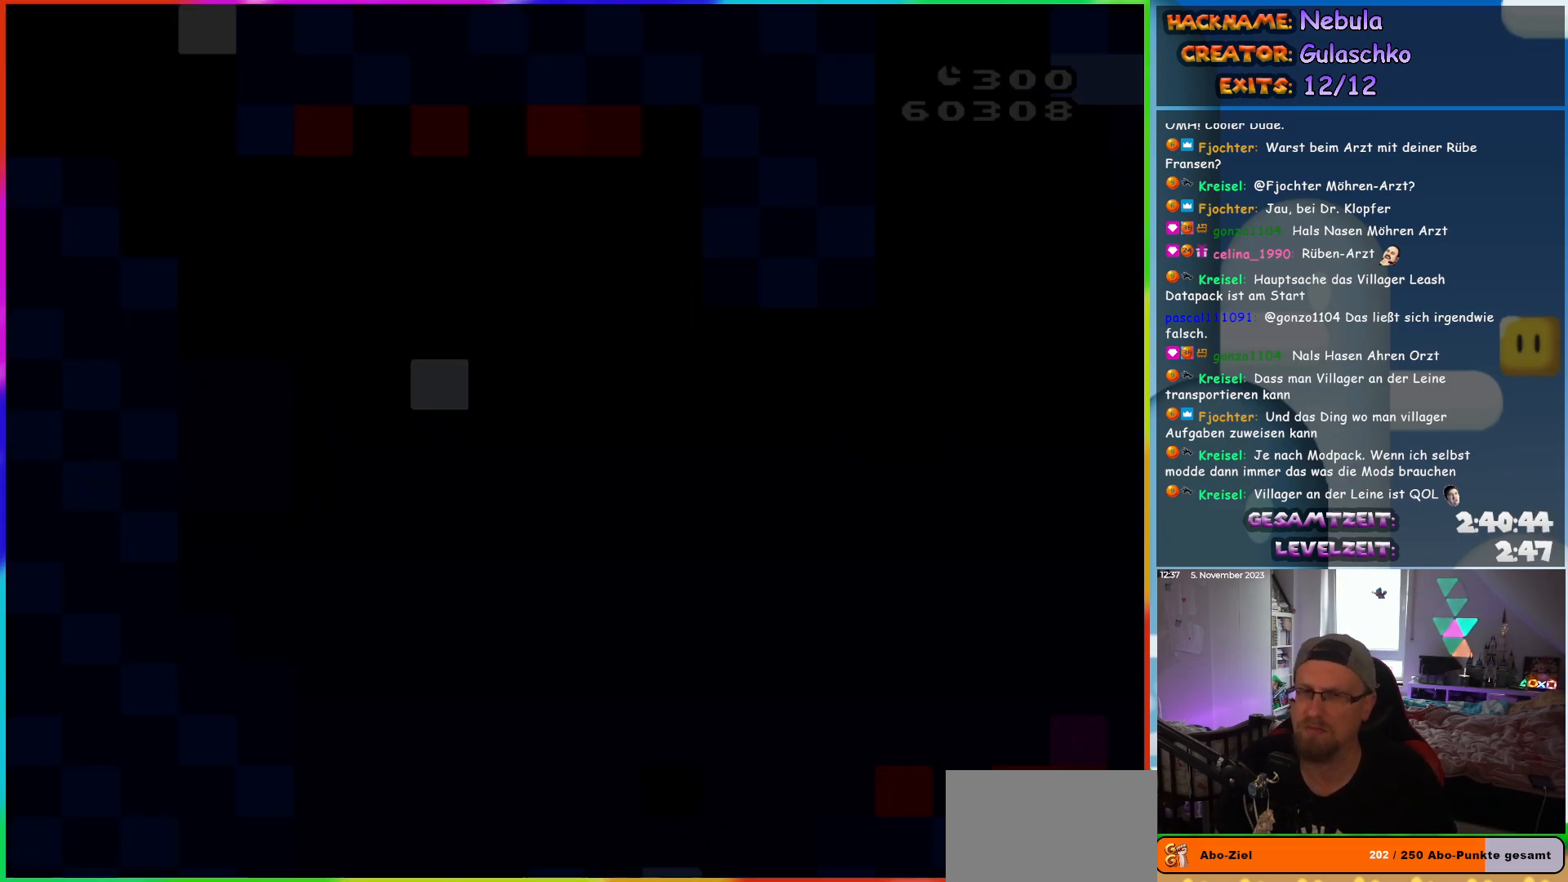
{"buttons": ["B", "DPAD_RIGHT"], "events": [[17, "B", "down"]]}
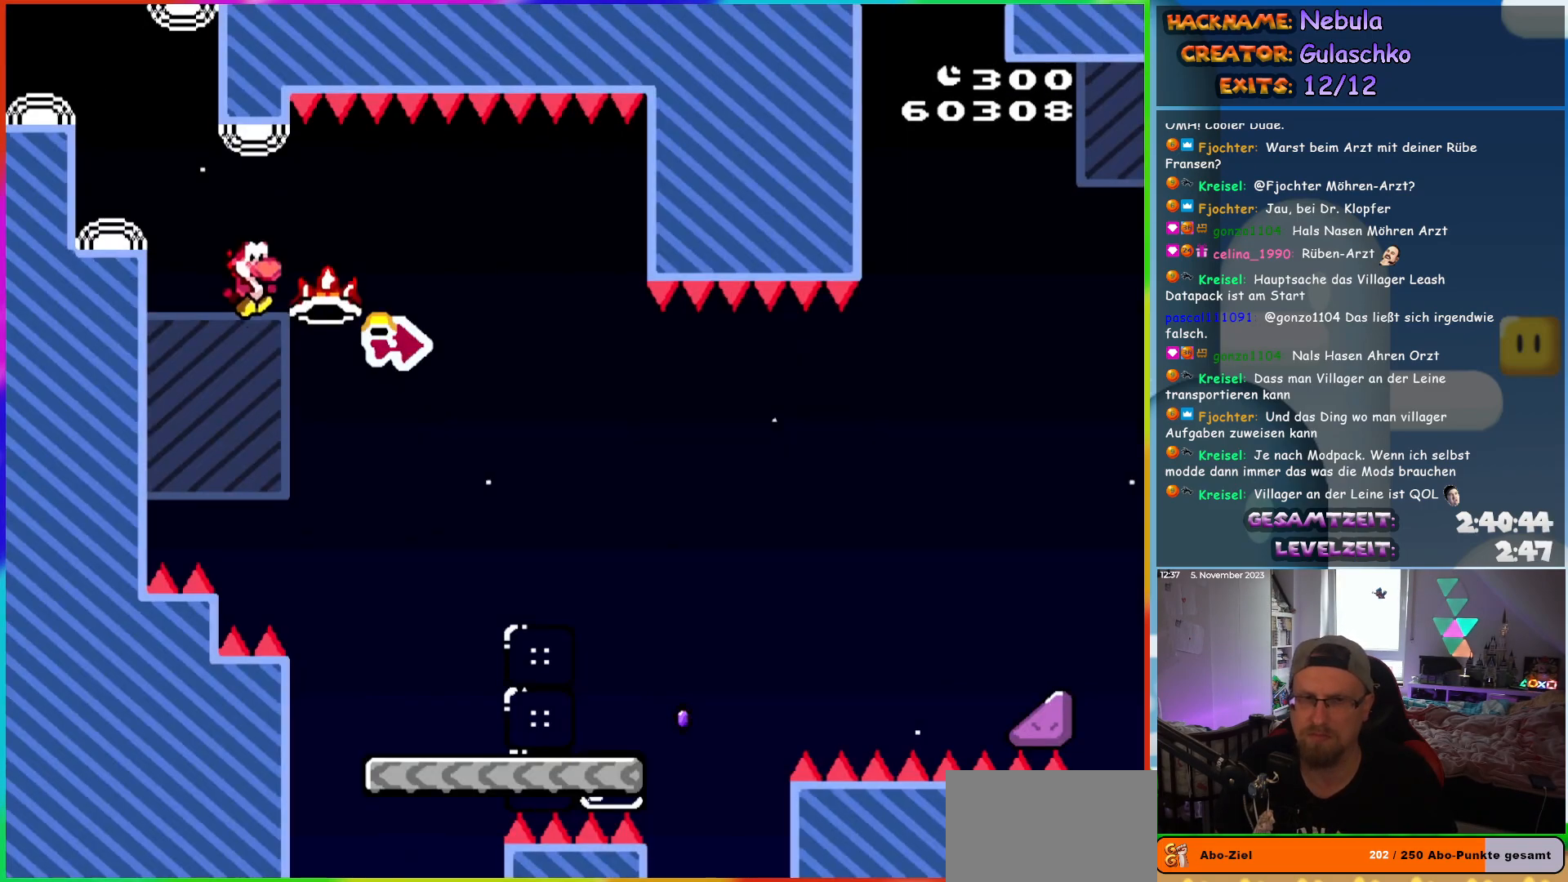
{"buttons": ["Y", "DPAD_RIGHT"], "events": [[317, "Y", "down"], [333, "B", "up"]]}
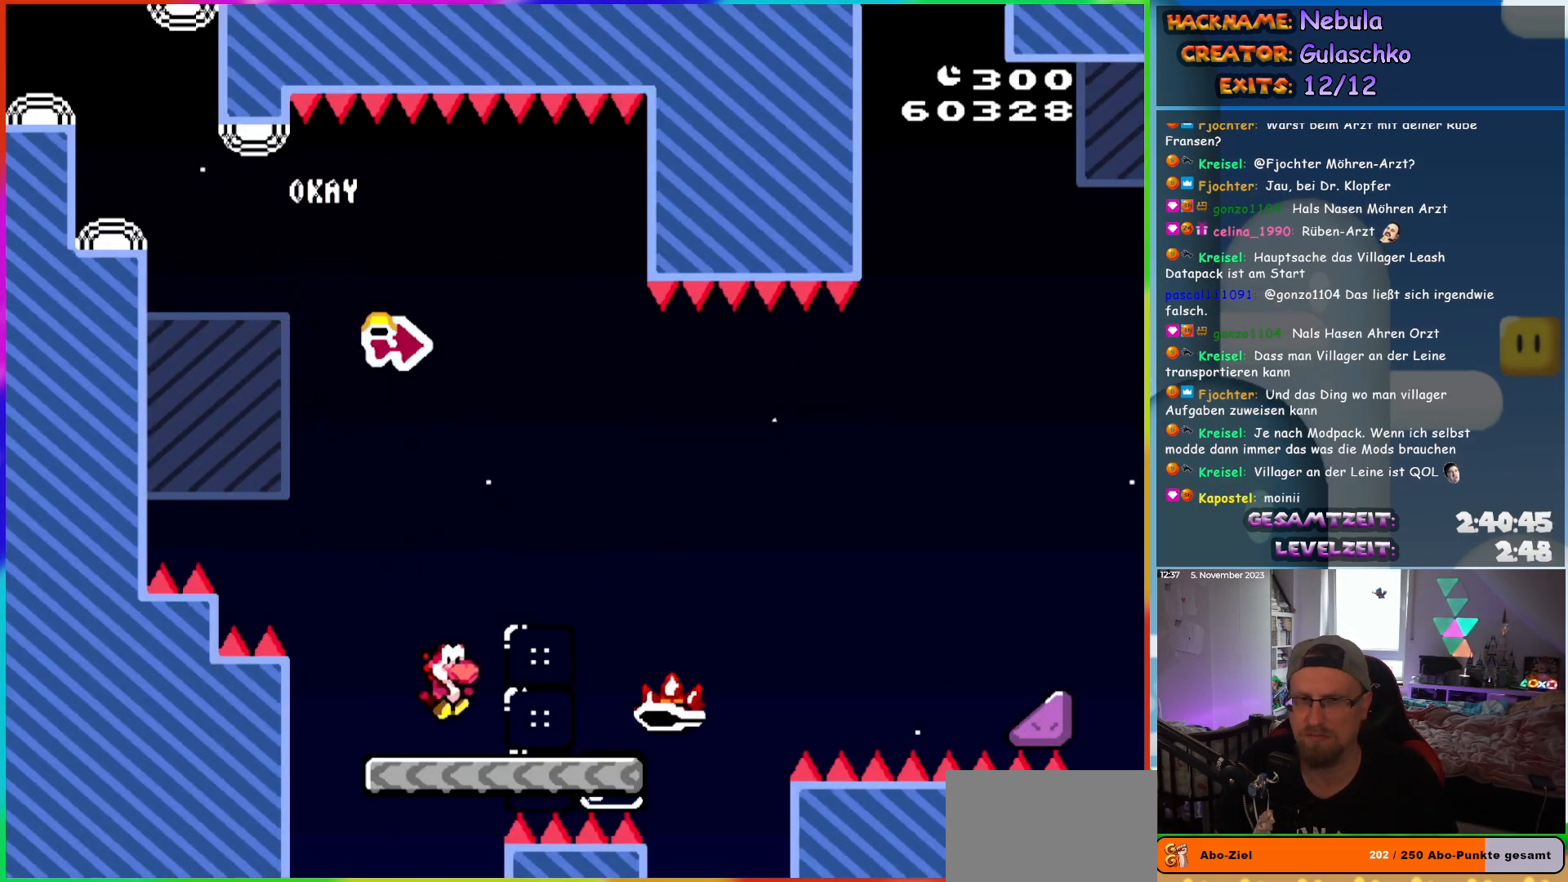
{"buttons": ["B", "Y", "DPAD_RIGHT"], "events": [[317, "B", "down"]]}
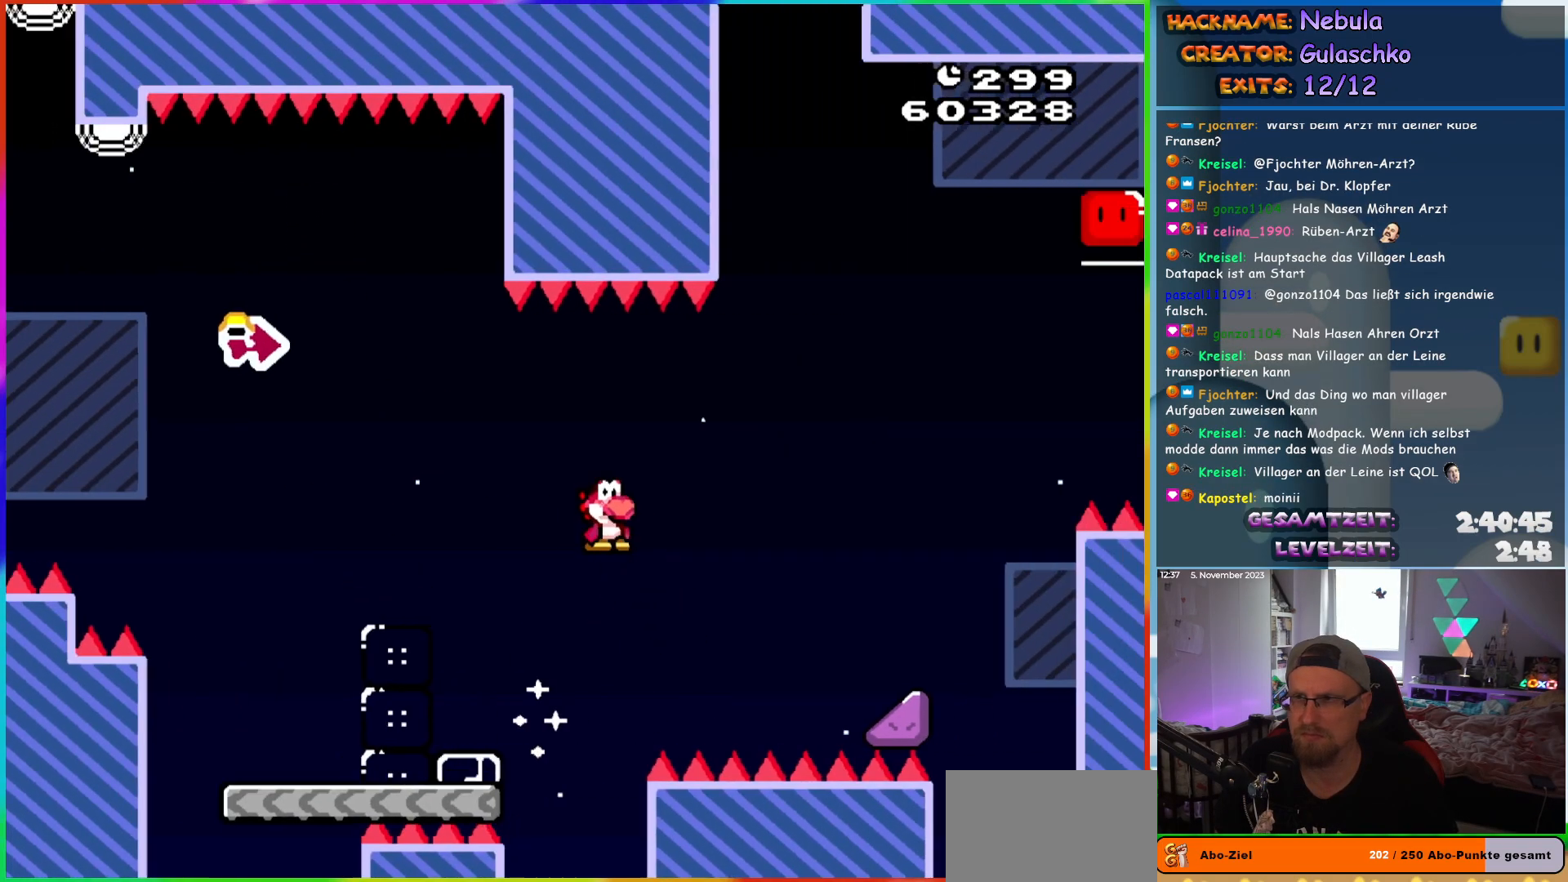
{"buttons": [], "events": [[17, "B", "up"], [17, "DPAD_RIGHT", "up"], [17, "Y", "up"]]}
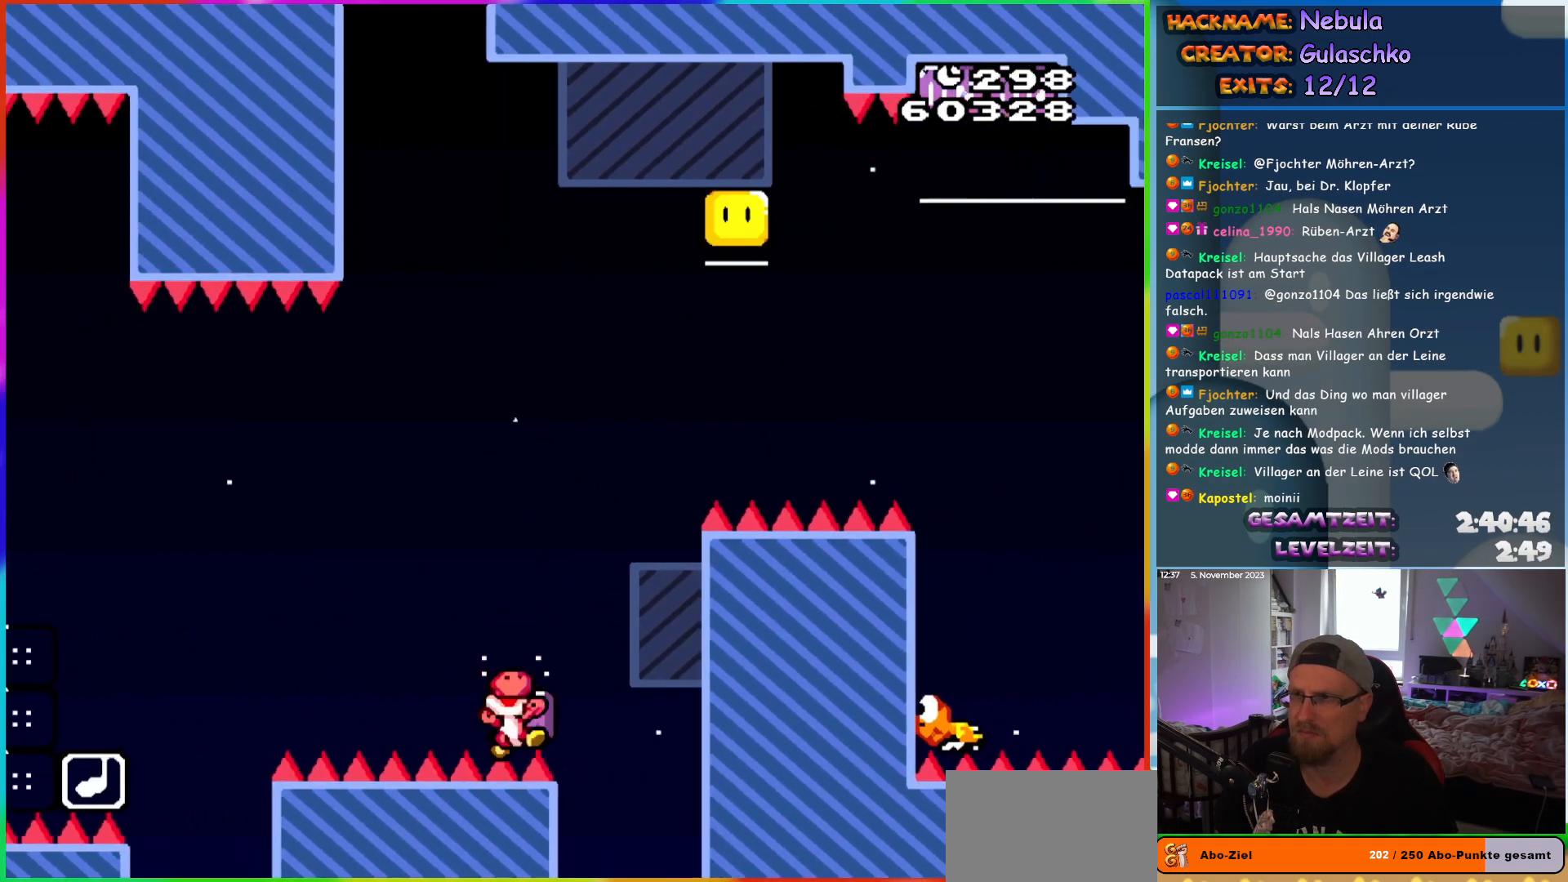
{"buttons": [], "events": [[233, "B", "down"], [400, "B", "up"]]}